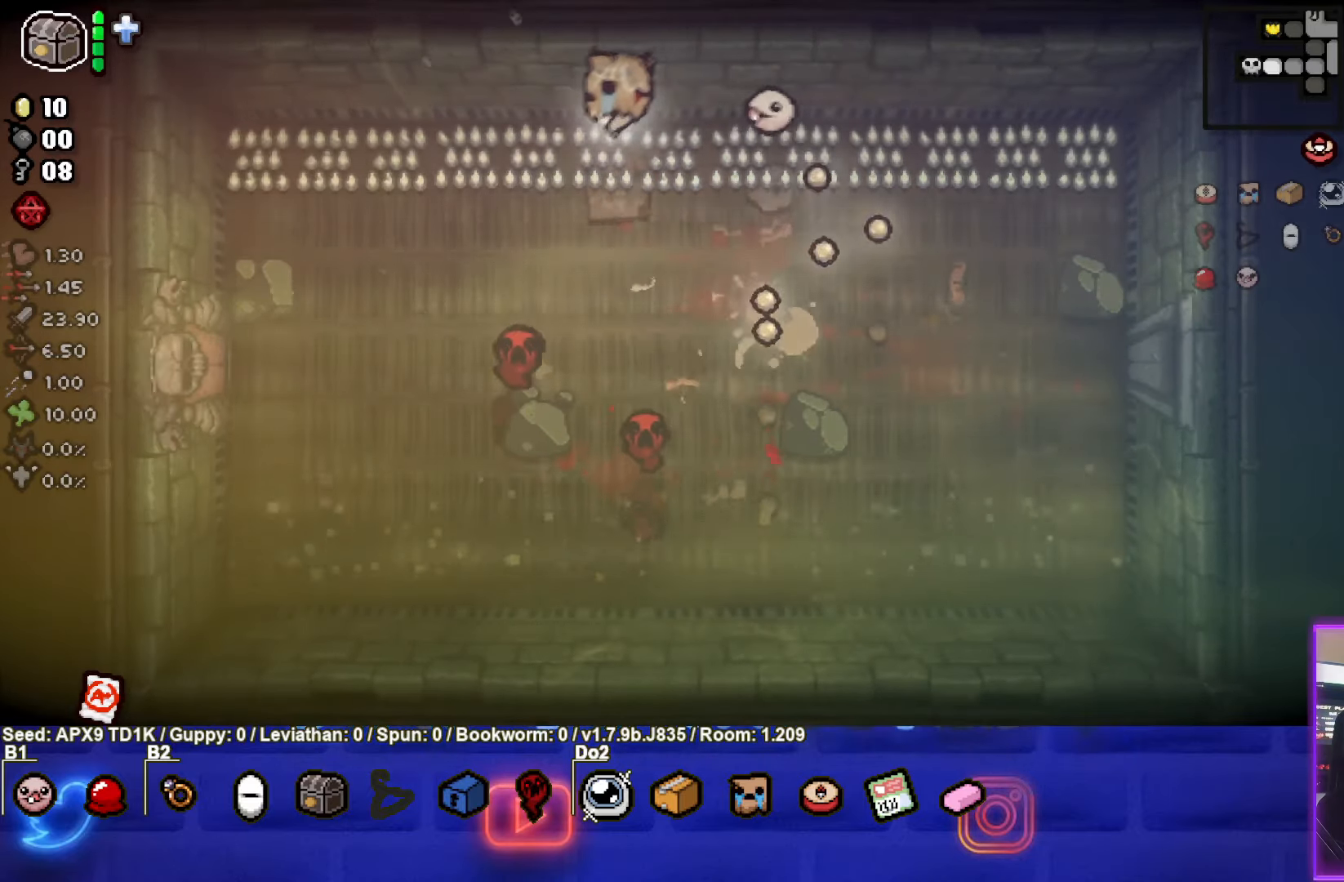
Gameplay with a controller (PlayStation layout); each line is a JSON object with the inputs held at the frame after it. "events" lists button and stick changes between this image and that frame as [ms after this image, input, new state], when the widget could be followed in between.
{"buttons": [], "left_stick": "down-left", "right_stick": "center", "events": [[67, "left_stick", "down-left"]]}
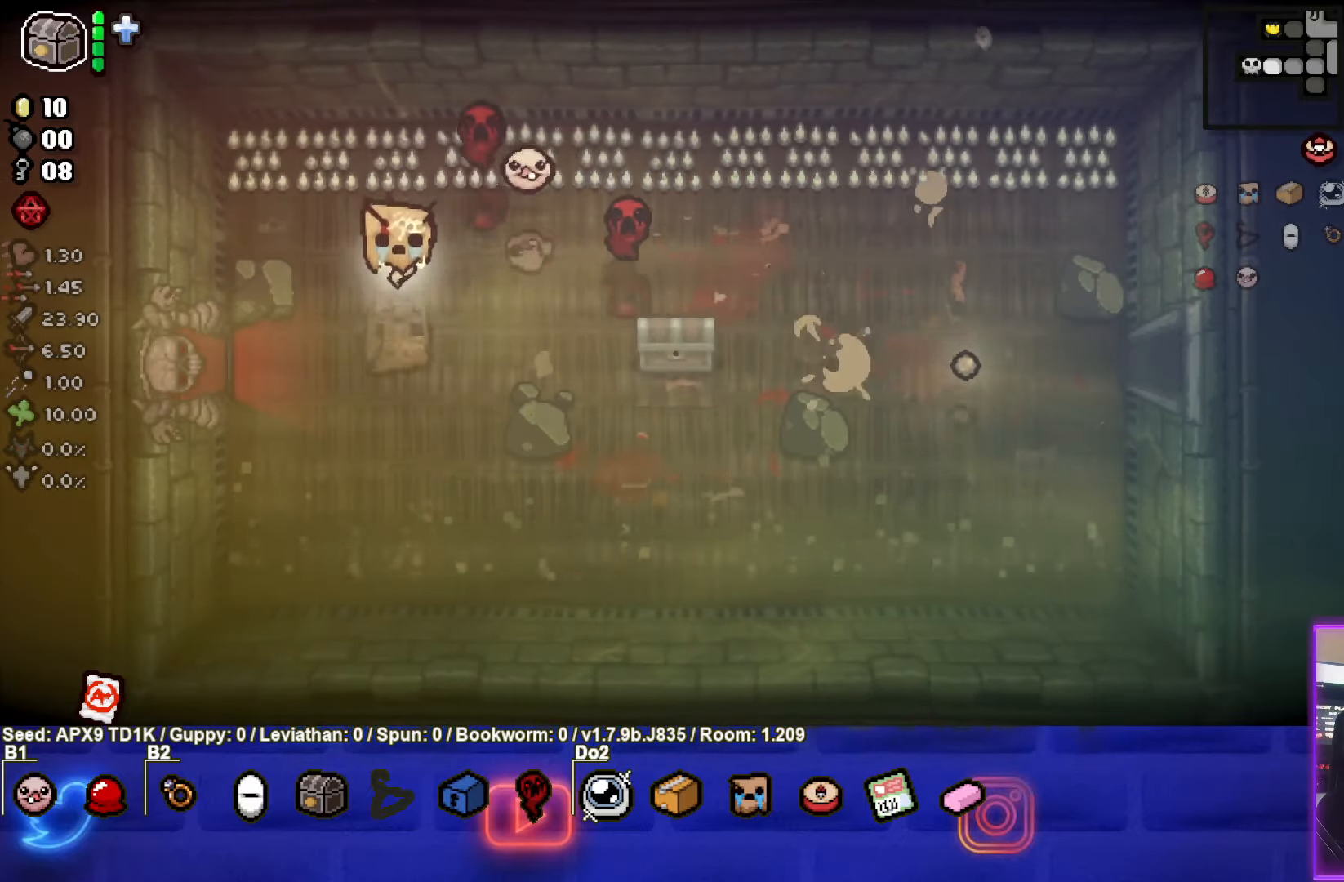
{"buttons": [], "left_stick": "right", "right_stick": "center", "events": [[133, "left_stick", "left"], [250, "left_stick", "right"]]}
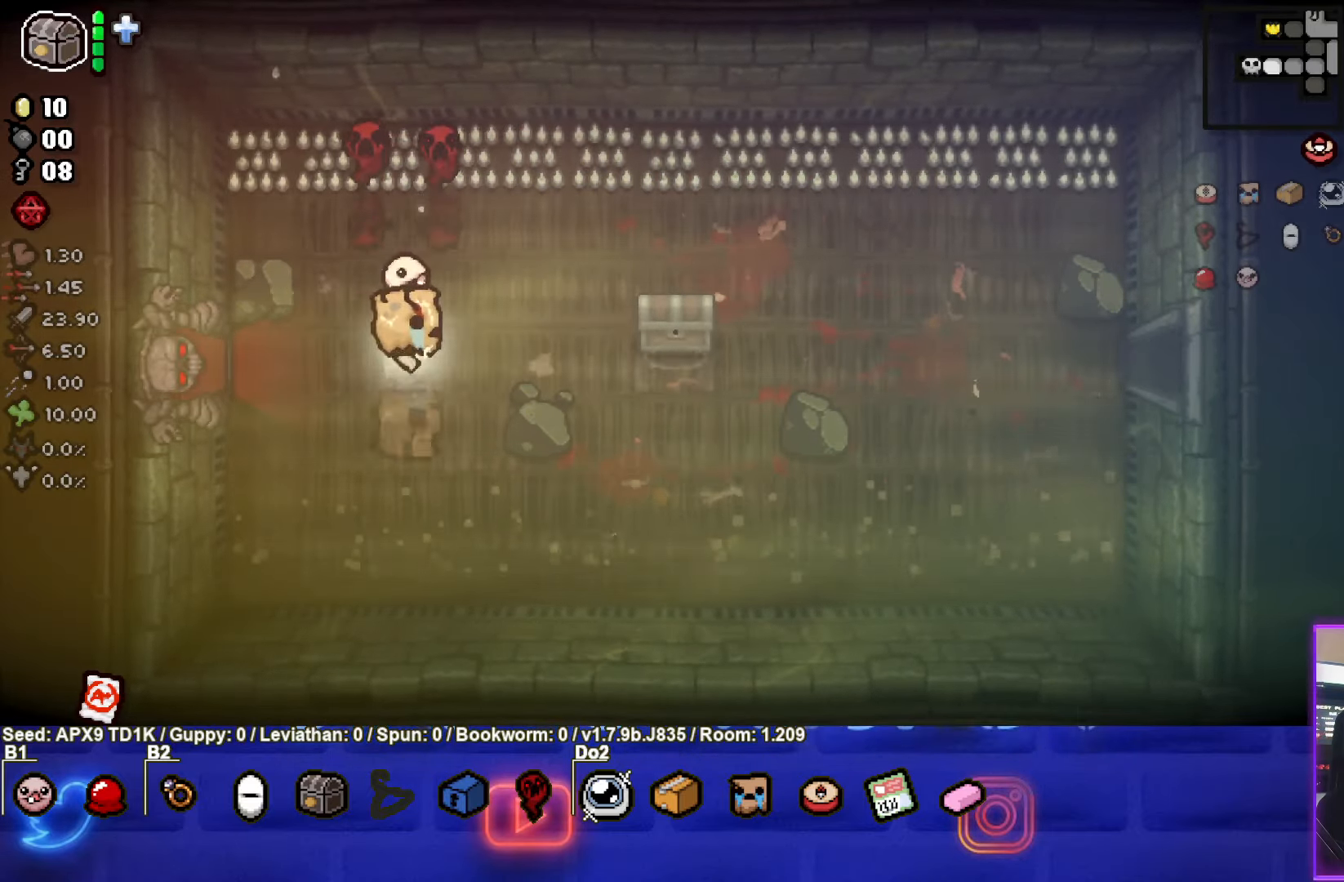
{"buttons": [], "left_stick": "right", "right_stick": "center", "events": [[50, "left_stick", "up-right"], [450, "left_stick", "right"]]}
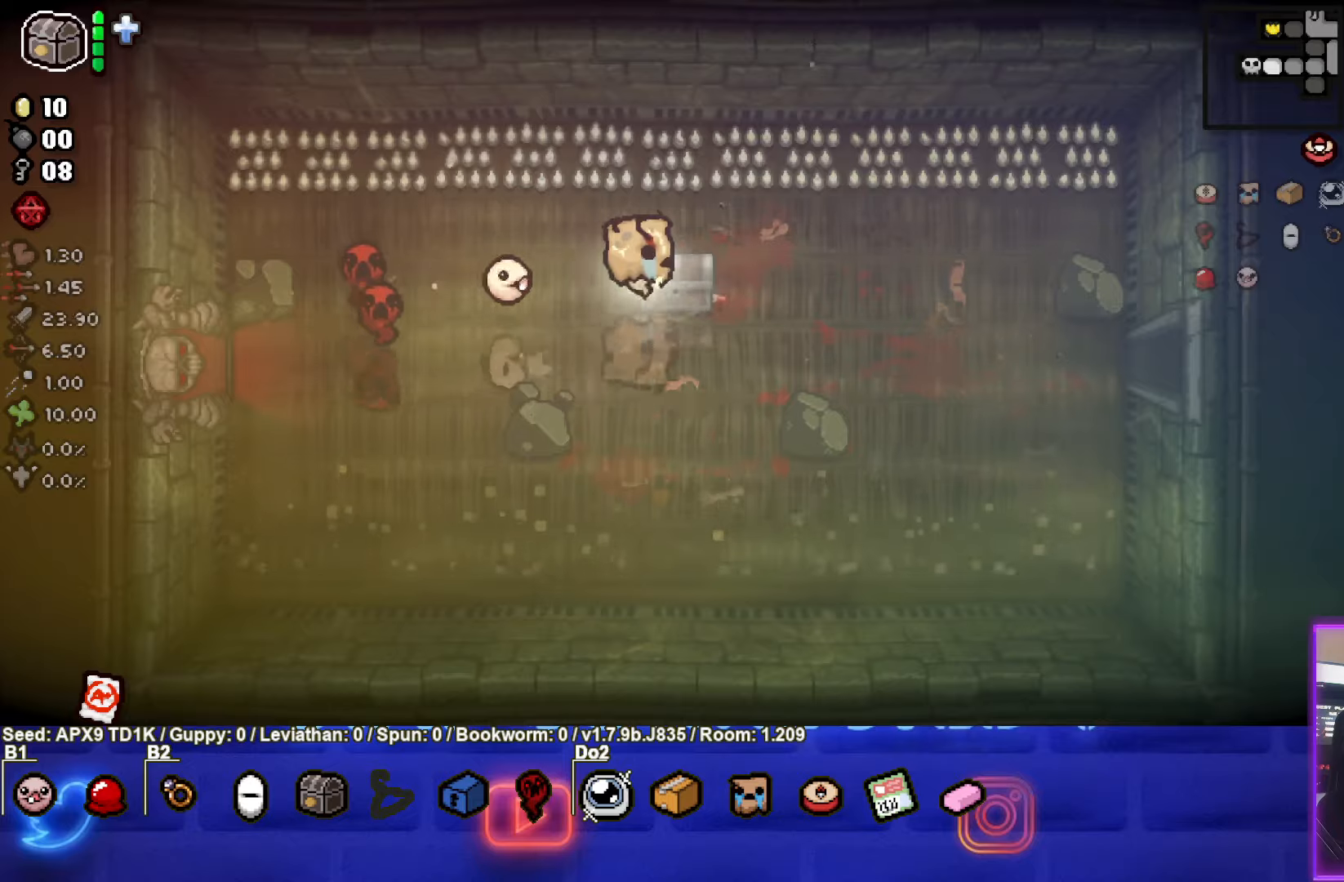
{"buttons": [], "left_stick": "up-left", "right_stick": "center", "events": [[134, "left_stick", "down-left"], [350, "left_stick", "up-left"]]}
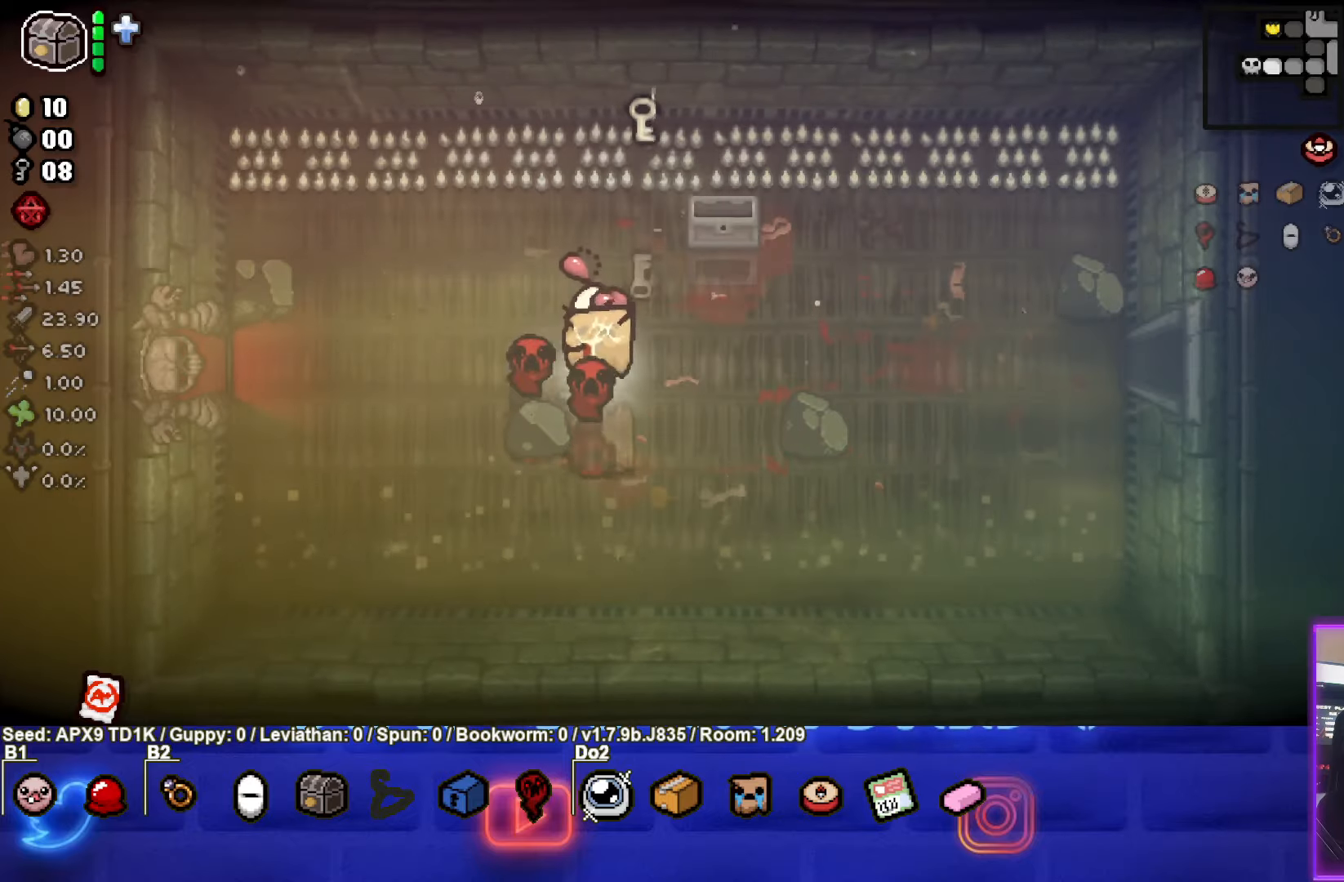
{"buttons": [], "left_stick": "up", "right_stick": "center", "events": [[134, "left_stick", "up"]]}
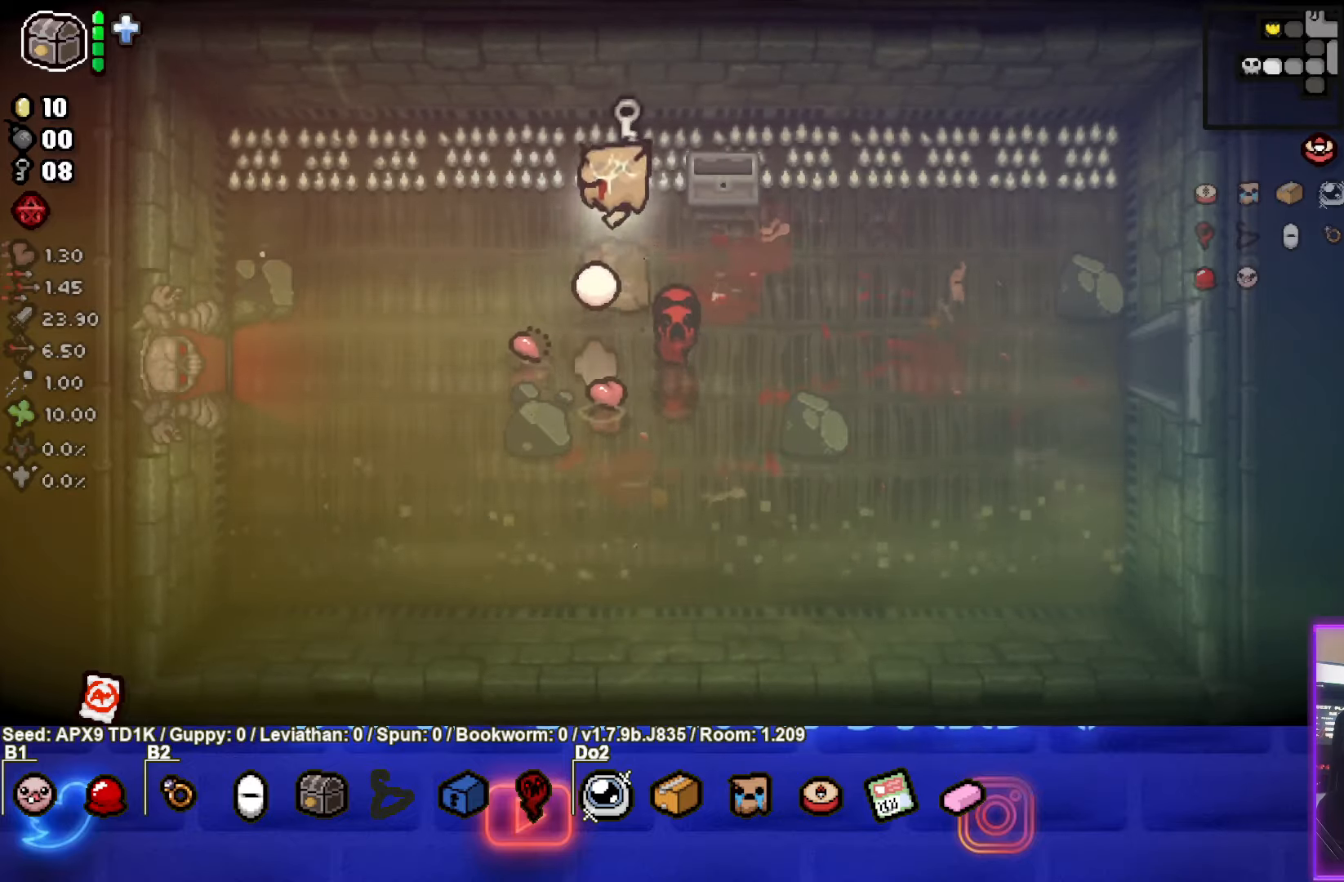
{"buttons": [], "left_stick": "down-left", "right_stick": "center", "events": [[200, "left_stick", "up-left"], [300, "left_stick", "down-left"]]}
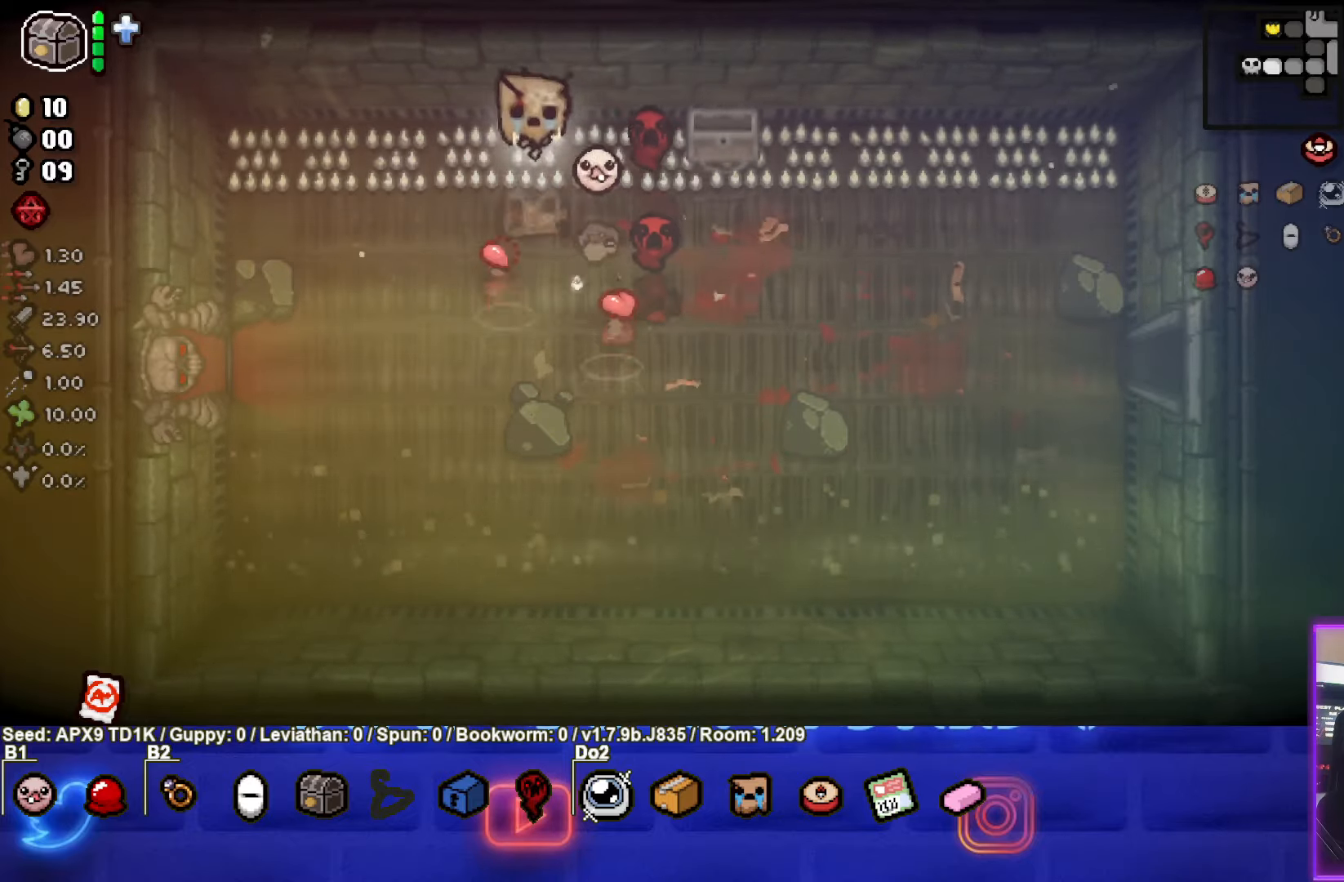
{"buttons": [], "left_stick": "down-left", "right_stick": "center", "events": []}
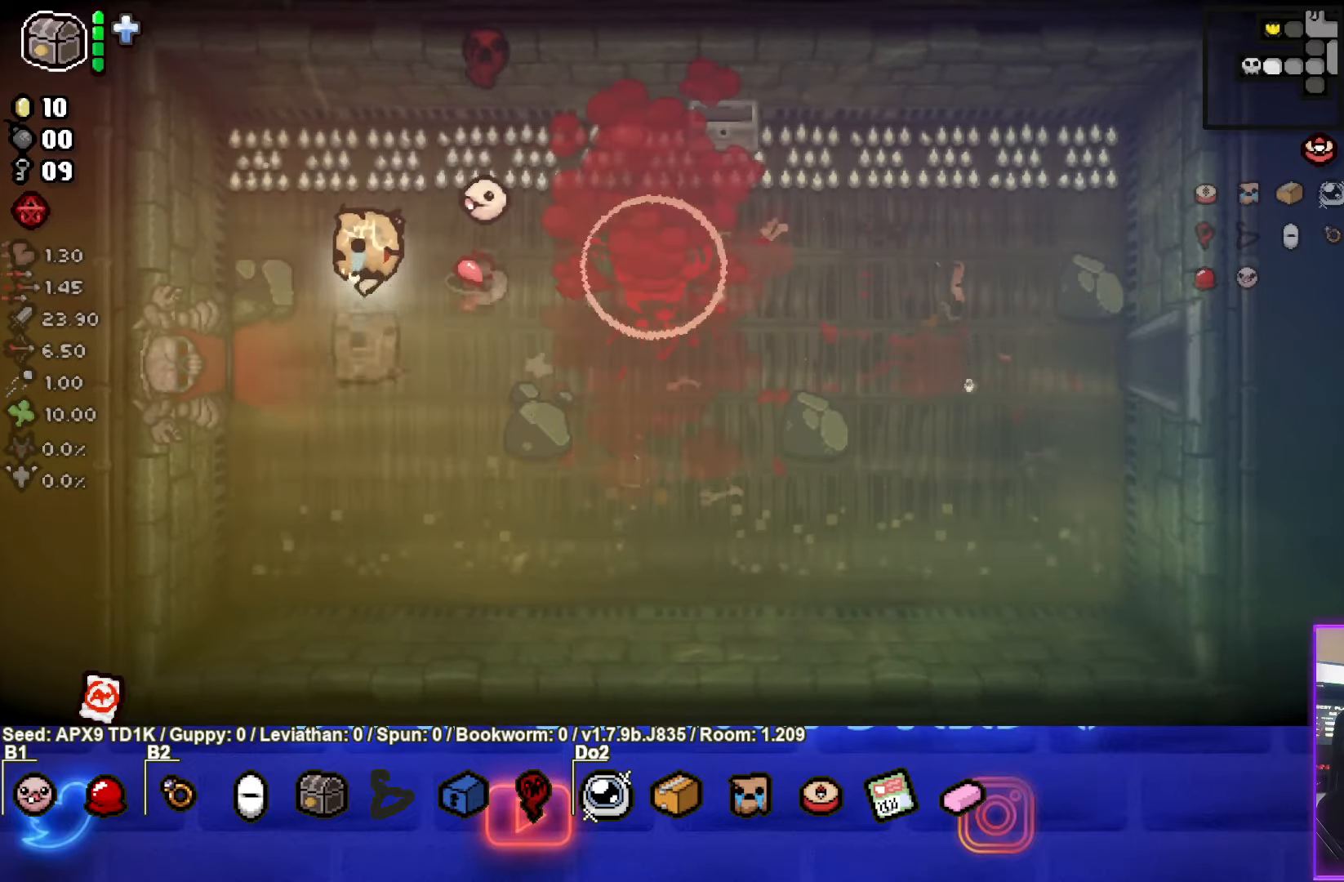
{"buttons": [], "left_stick": "down-left", "right_stick": "center", "events": []}
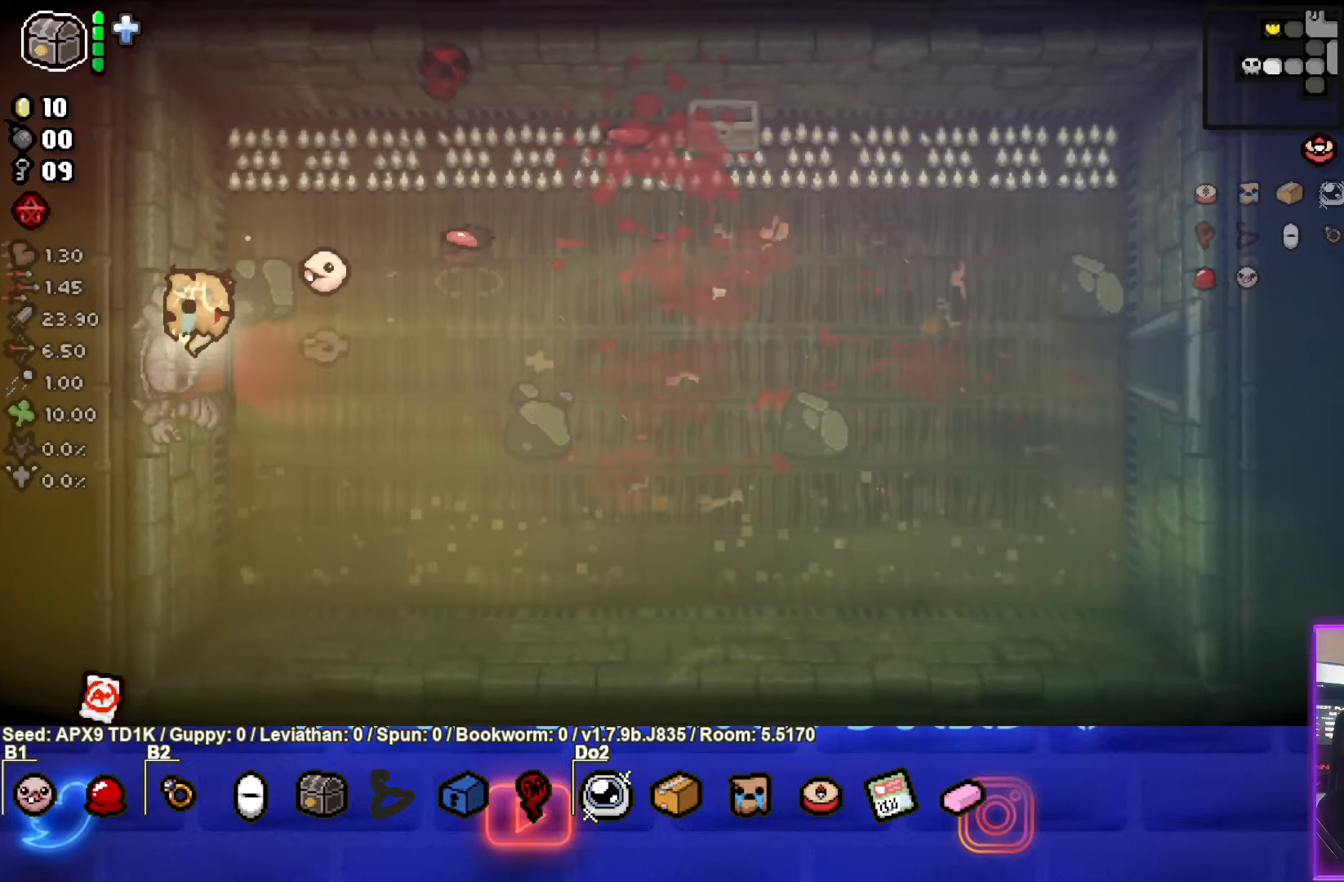
{"buttons": ["CROSS"], "left_stick": "center", "right_stick": "center", "events": [[84, "left_stick", "center"], [467, "CROSS", "down"]]}
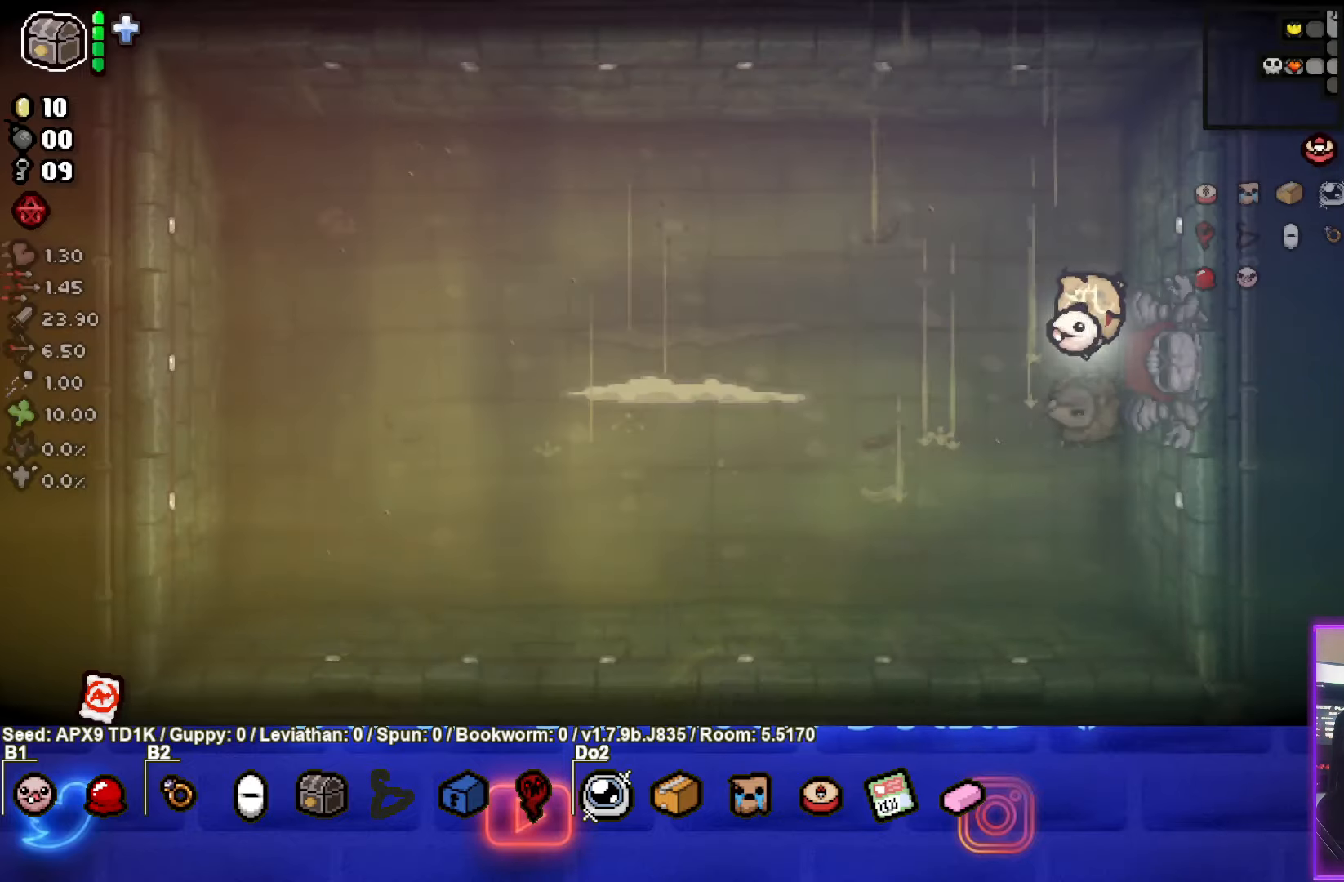
{"buttons": ["SQUARE"], "left_stick": "left", "right_stick": "center", "events": [[17, "CROSS", "up"], [84, "left_stick", "left"], [117, "SQUARE", "down"]]}
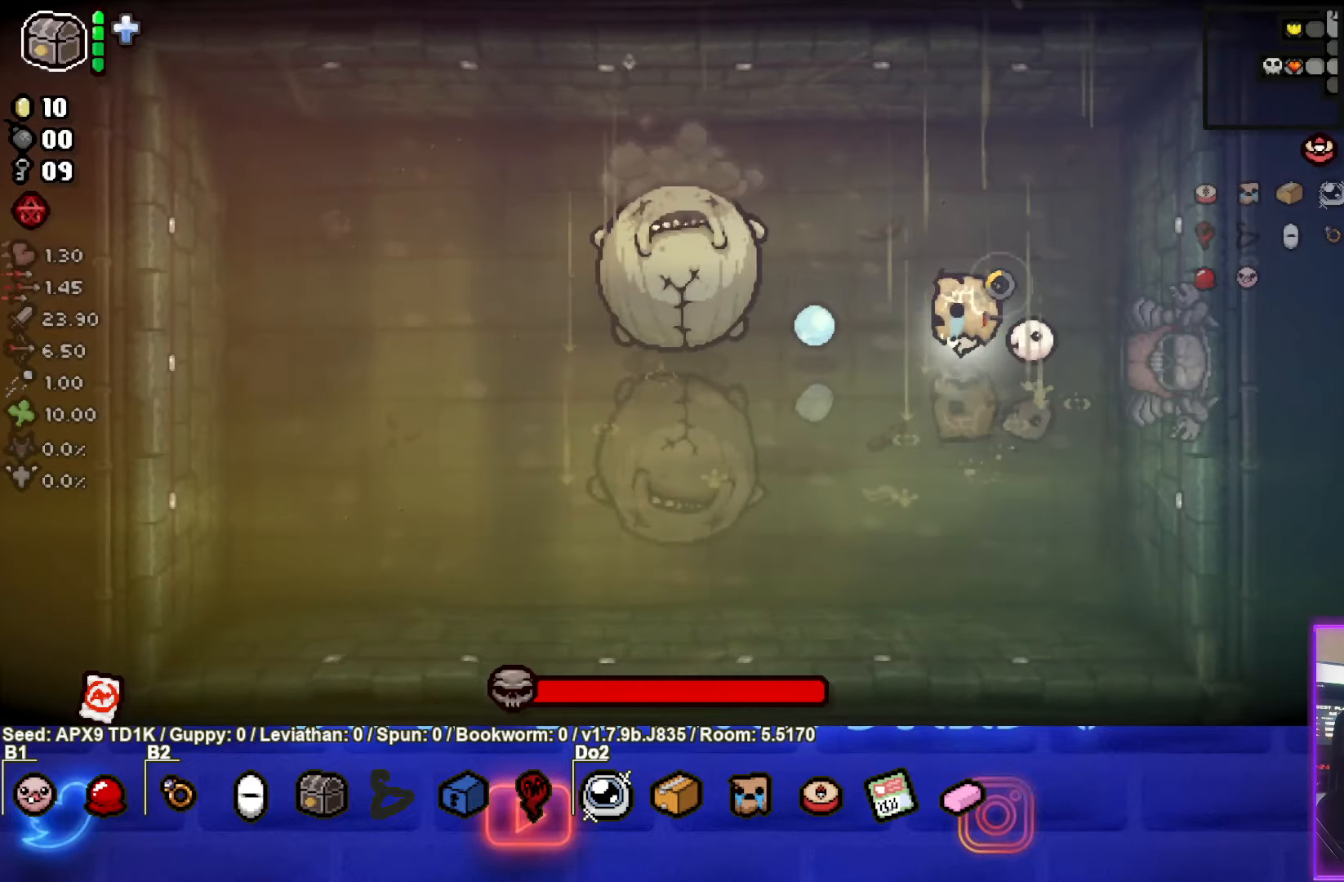
{"buttons": ["SQUARE"], "left_stick": "left", "right_stick": "center", "events": []}
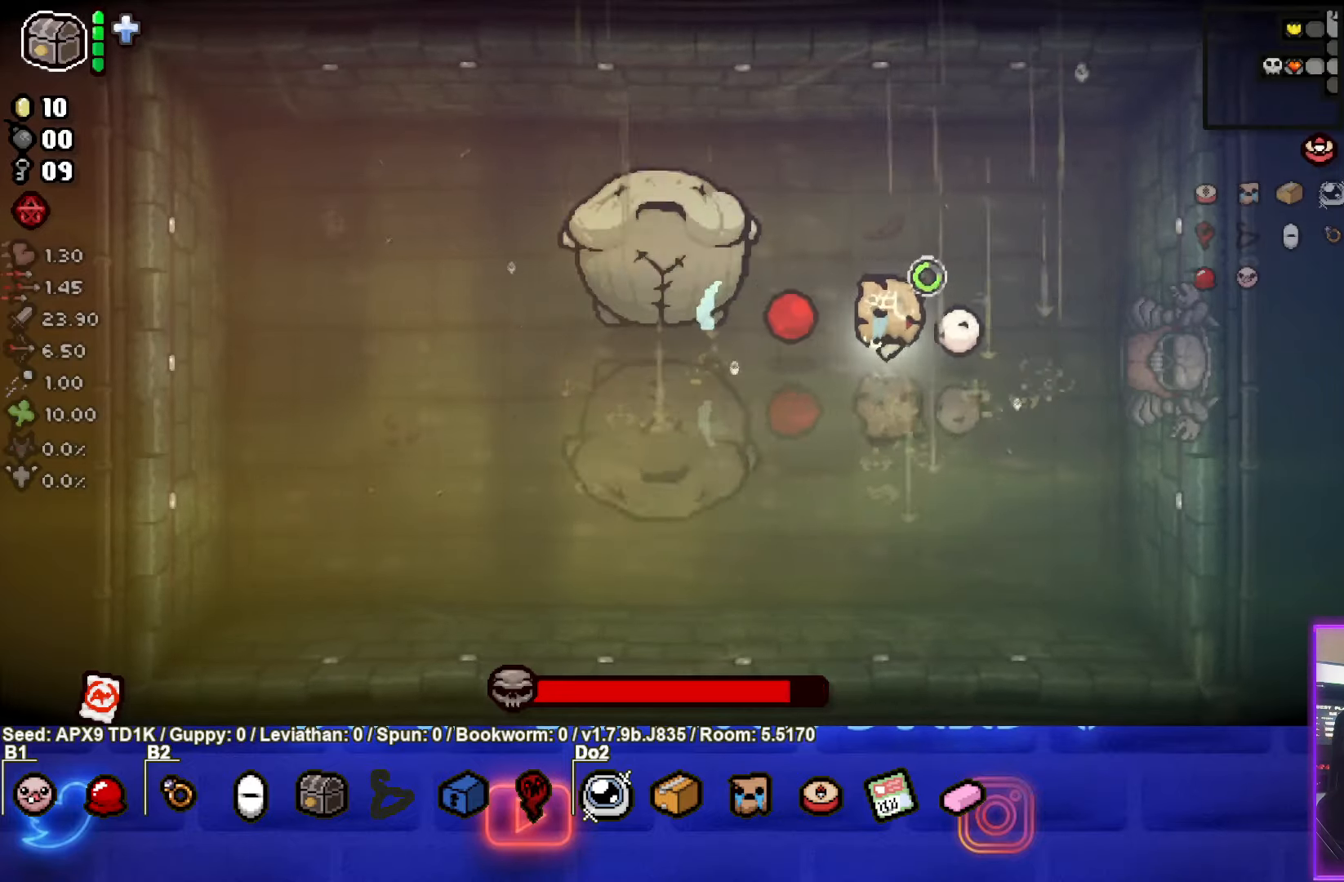
{"buttons": ["SQUARE"], "left_stick": "up-left", "right_stick": "center", "events": [[67, "left_stick", "up-left"]]}
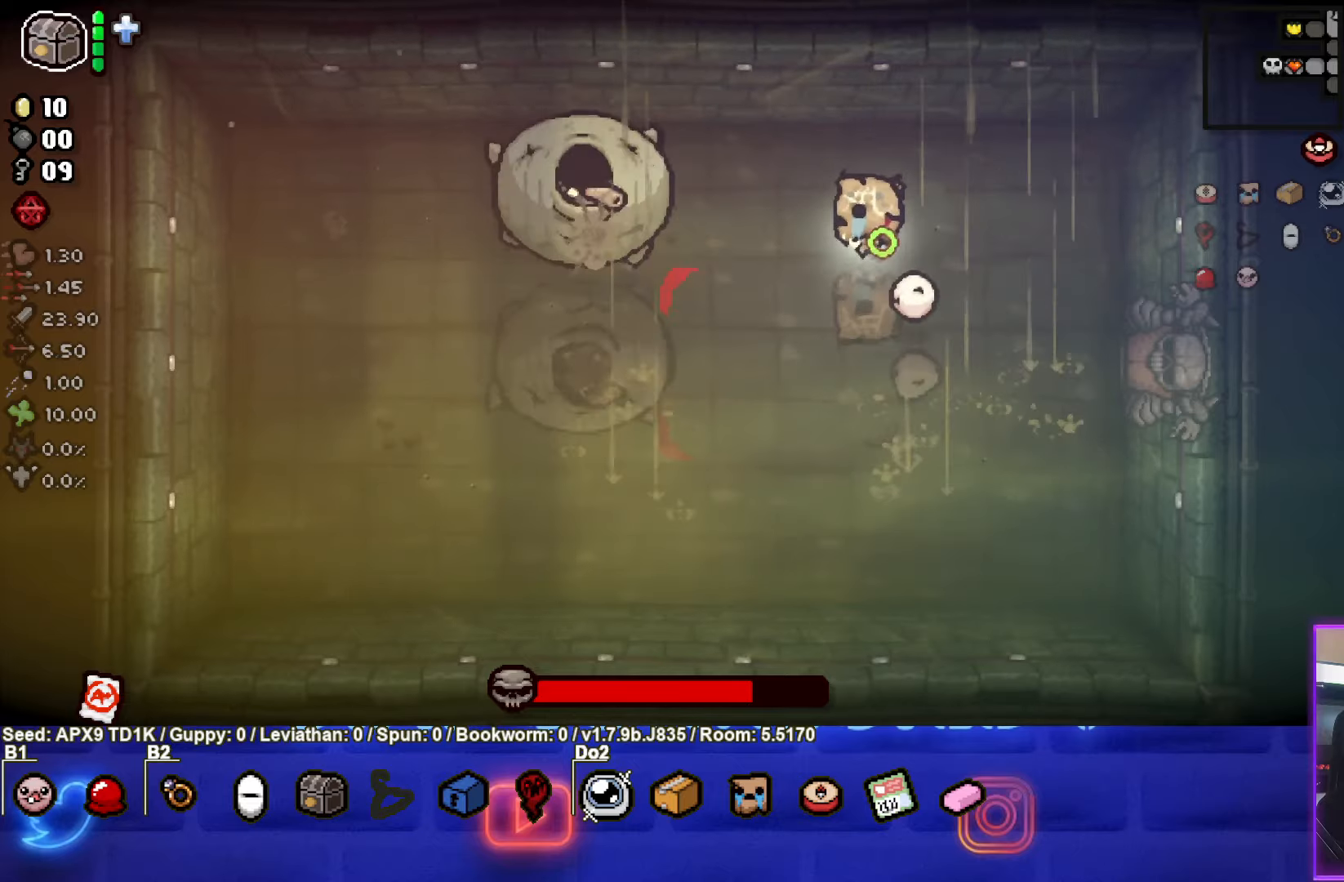
{"buttons": ["SQUARE"], "left_stick": "left", "right_stick": "center", "events": [[16, "left_stick", "center"], [333, "left_stick", "left"]]}
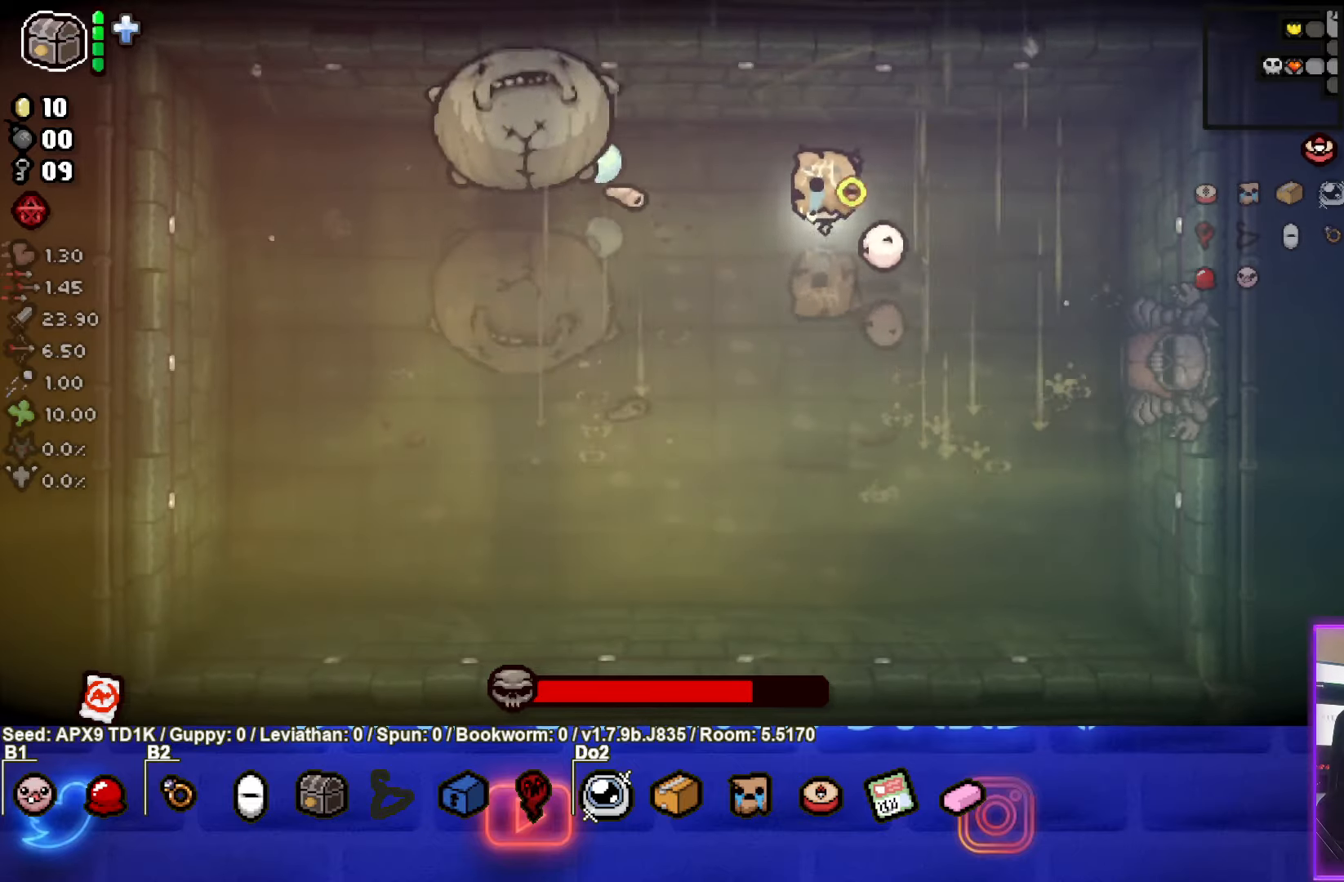
{"buttons": ["SQUARE"], "left_stick": "center", "right_stick": "center", "events": [[83, "SQUARE", "up"], [133, "SQUARE", "down"], [150, "left_stick", "down-right"], [350, "left_stick", "center"]]}
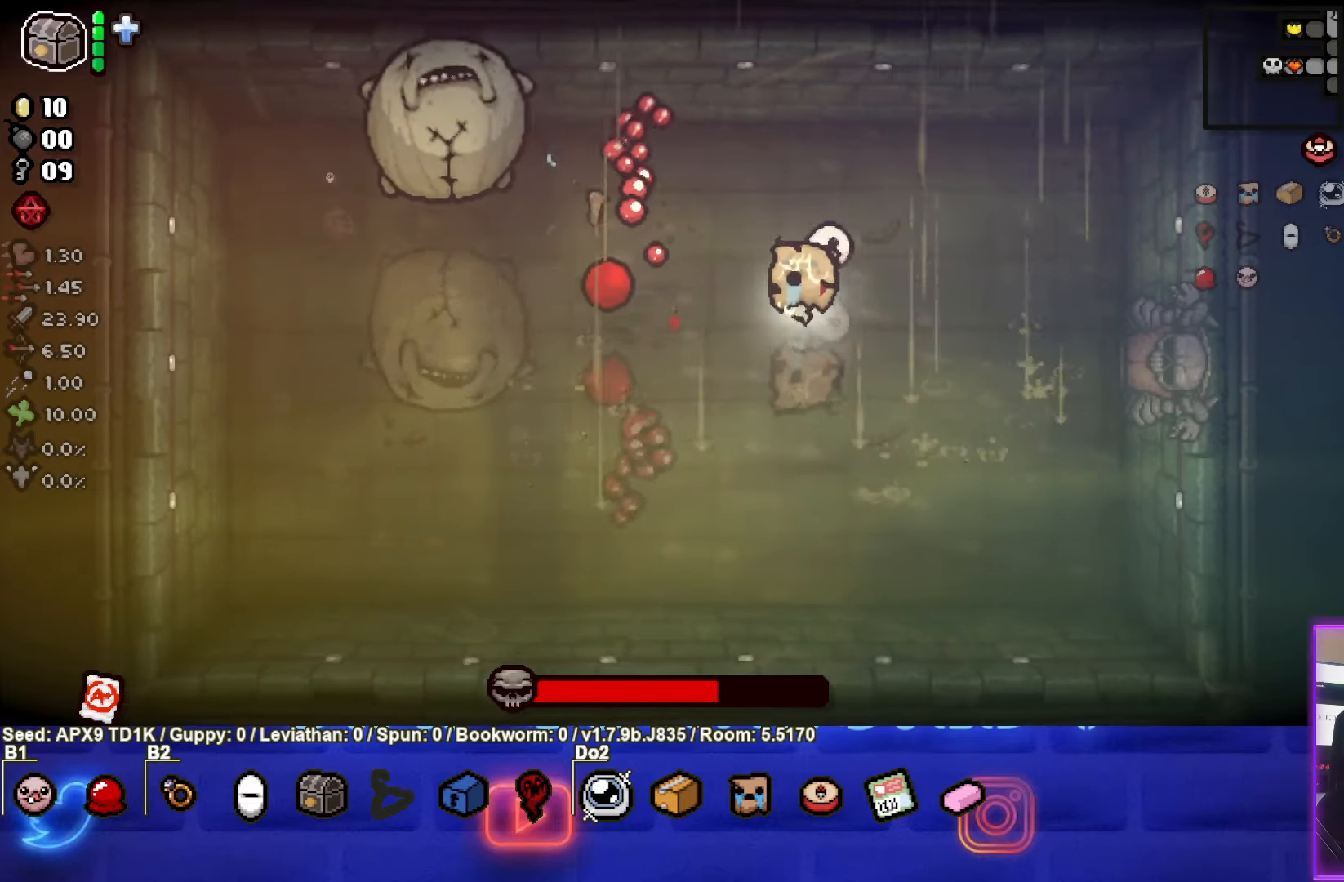
{"buttons": ["SQUARE"], "left_stick": "center", "right_stick": "center", "events": [[16, "left_stick", "right"], [83, "left_stick", "up"], [133, "left_stick", "left"], [366, "left_stick", "center"]]}
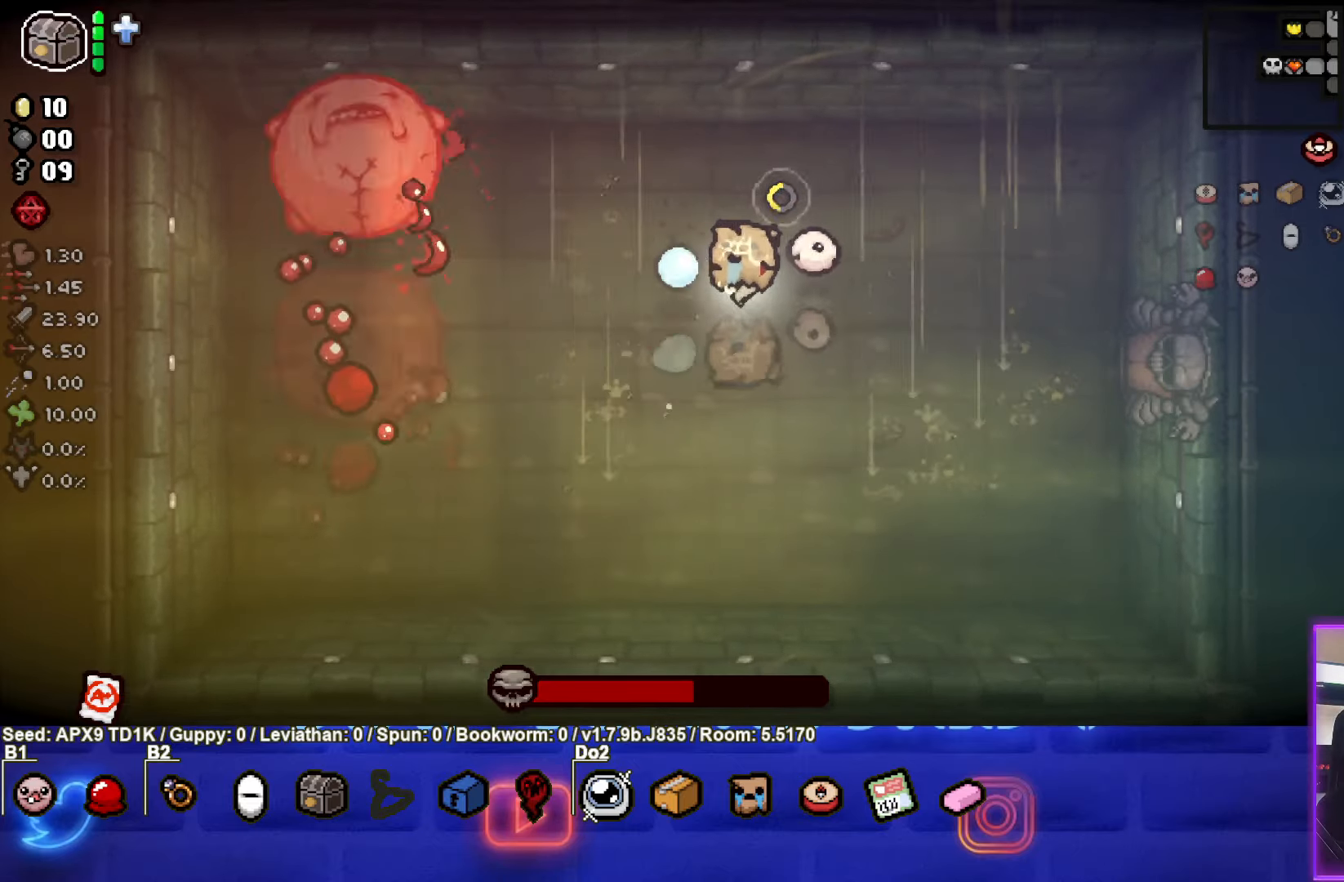
{"buttons": ["SQUARE"], "left_stick": "center", "right_stick": "center", "events": [[16, "left_stick", "left"], [183, "left_stick", "up-left"], [466, "left_stick", "center"]]}
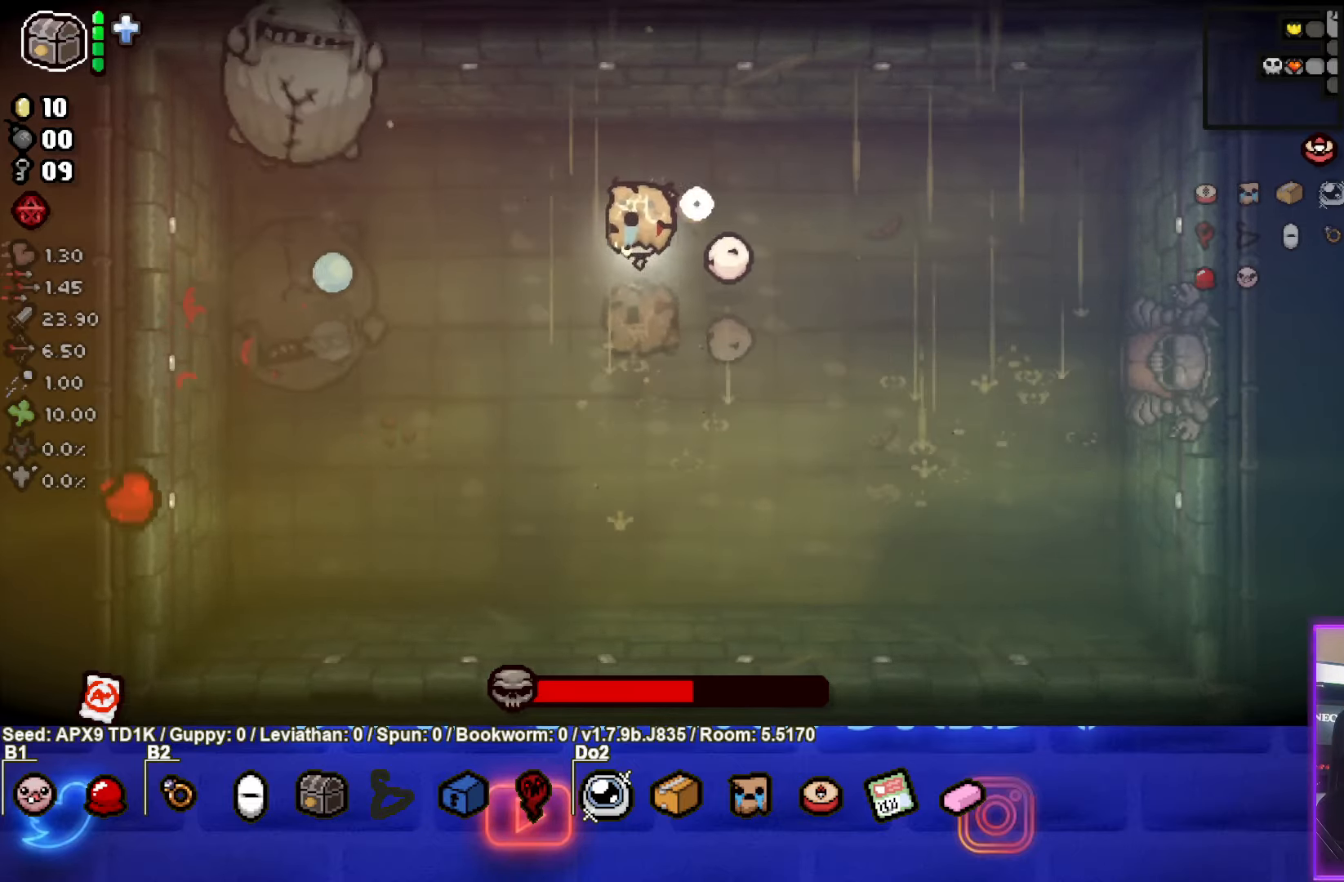
{"buttons": ["SQUARE"], "left_stick": "down-right", "right_stick": "center", "events": [[100, "left_stick", "up-right"], [250, "left_stick", "center"], [483, "left_stick", "down-right"]]}
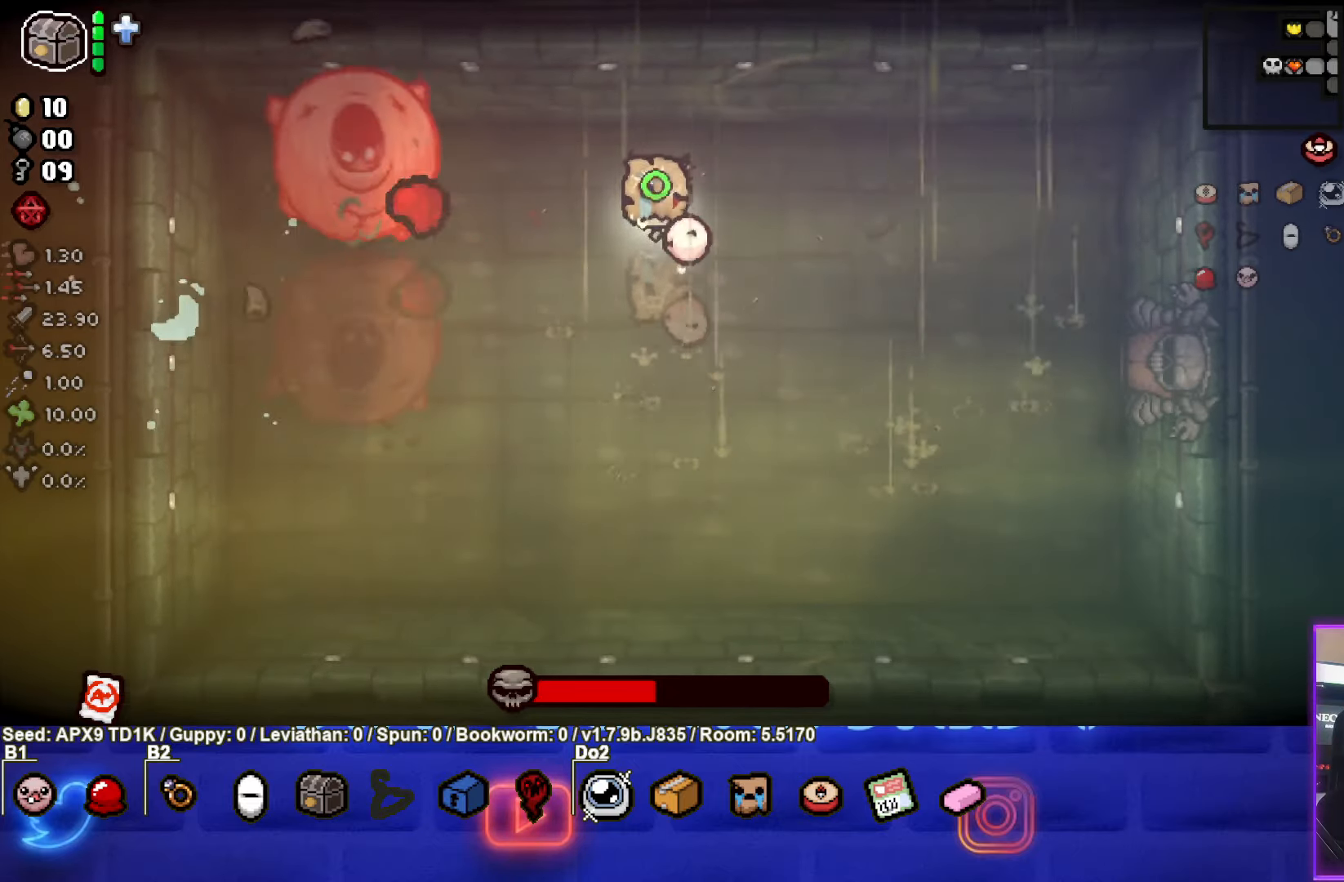
{"buttons": ["SQUARE"], "left_stick": "down-left", "right_stick": "center", "events": [[266, "left_stick", "down-left"]]}
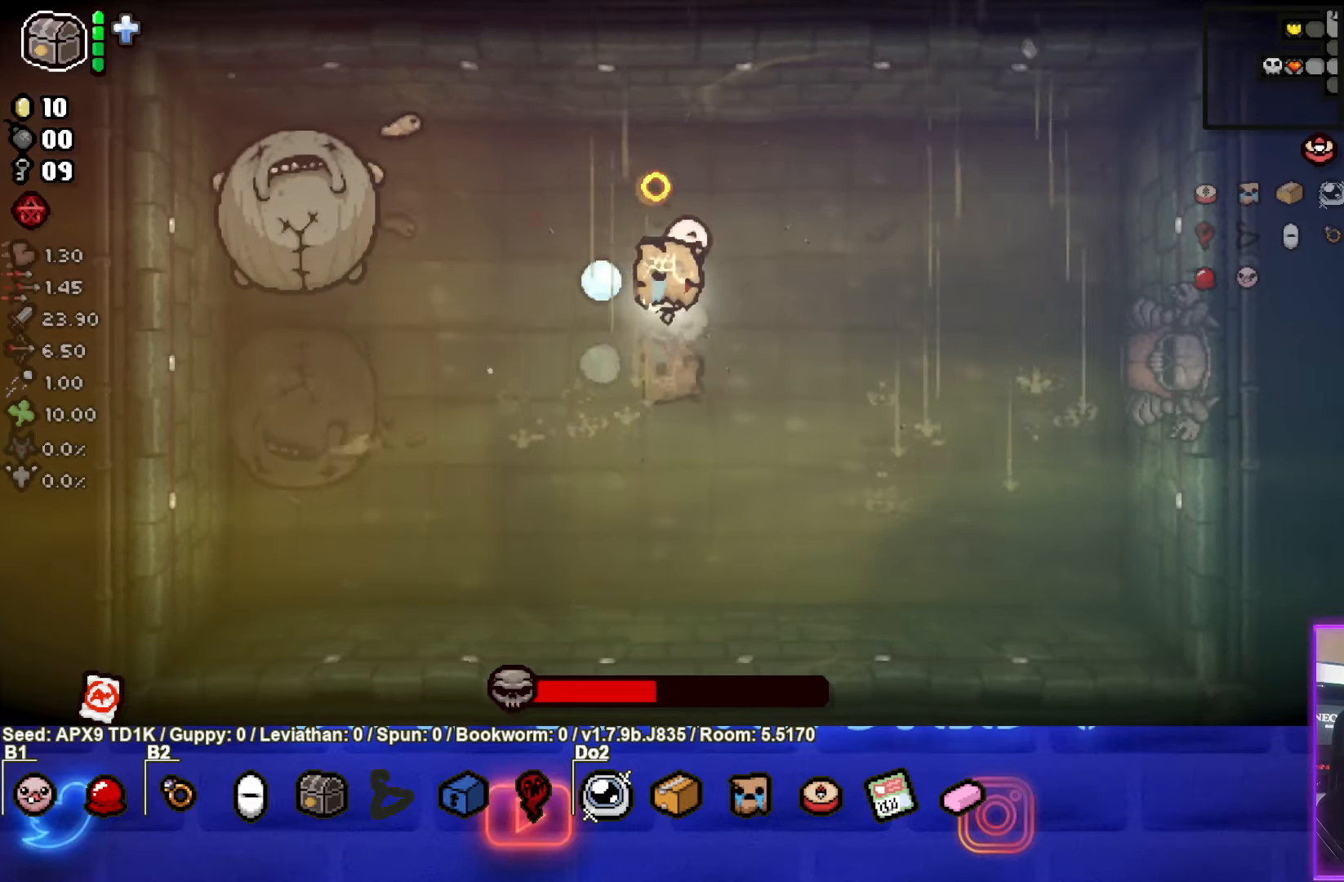
{"buttons": ["SQUARE"], "left_stick": "left", "right_stick": "center", "events": [[33, "SQUARE", "up"], [33, "left_stick", "center"], [83, "SQUARE", "down"], [100, "left_stick", "right"], [333, "left_stick", "center"], [433, "left_stick", "left"]]}
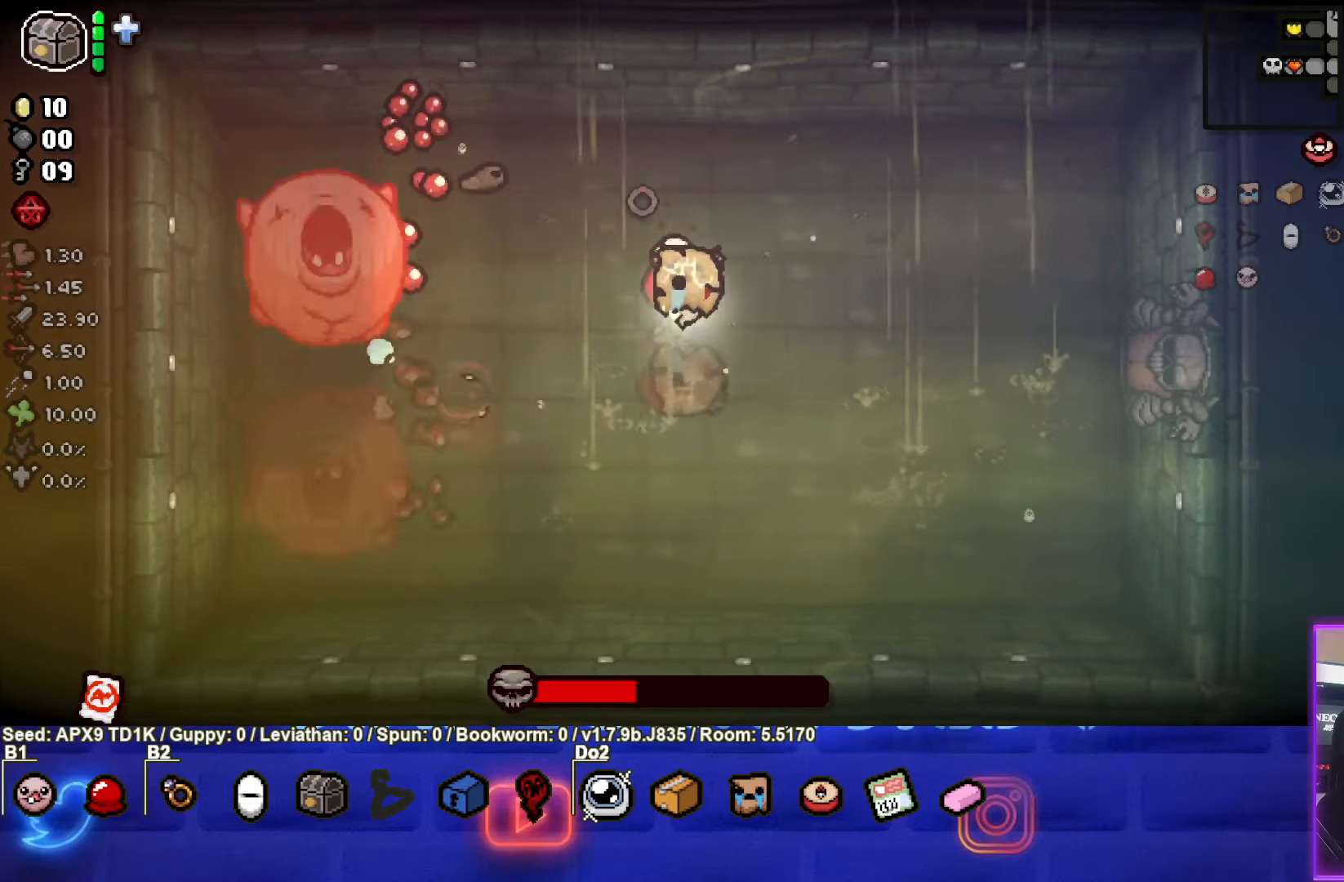
{"buttons": ["SQUARE"], "left_stick": "down", "right_stick": "center", "events": [[116, "left_stick", "down-right"], [500, "left_stick", "down"]]}
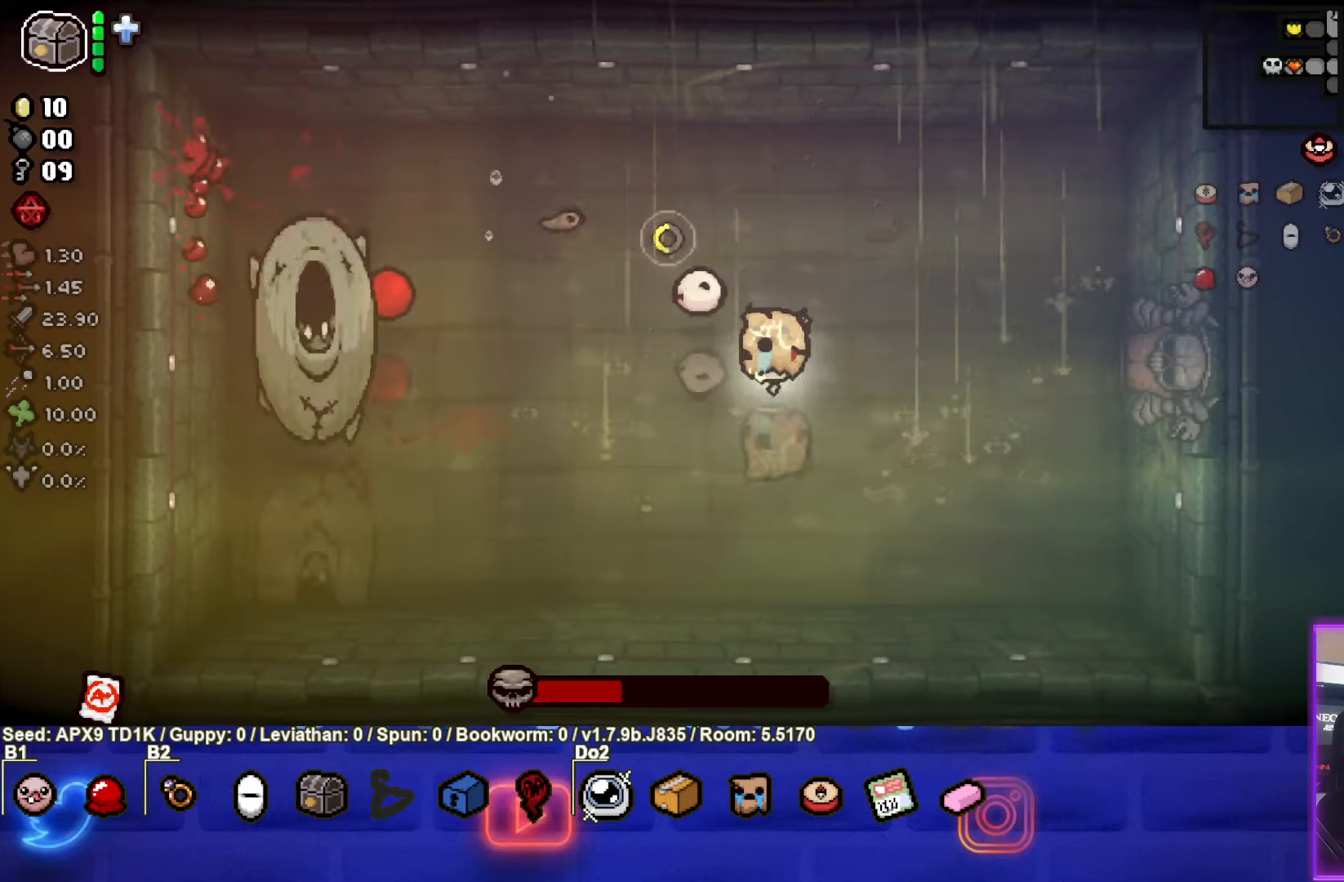
{"buttons": ["SQUARE"], "left_stick": "right", "right_stick": "center", "events": [[183, "left_stick", "right"]]}
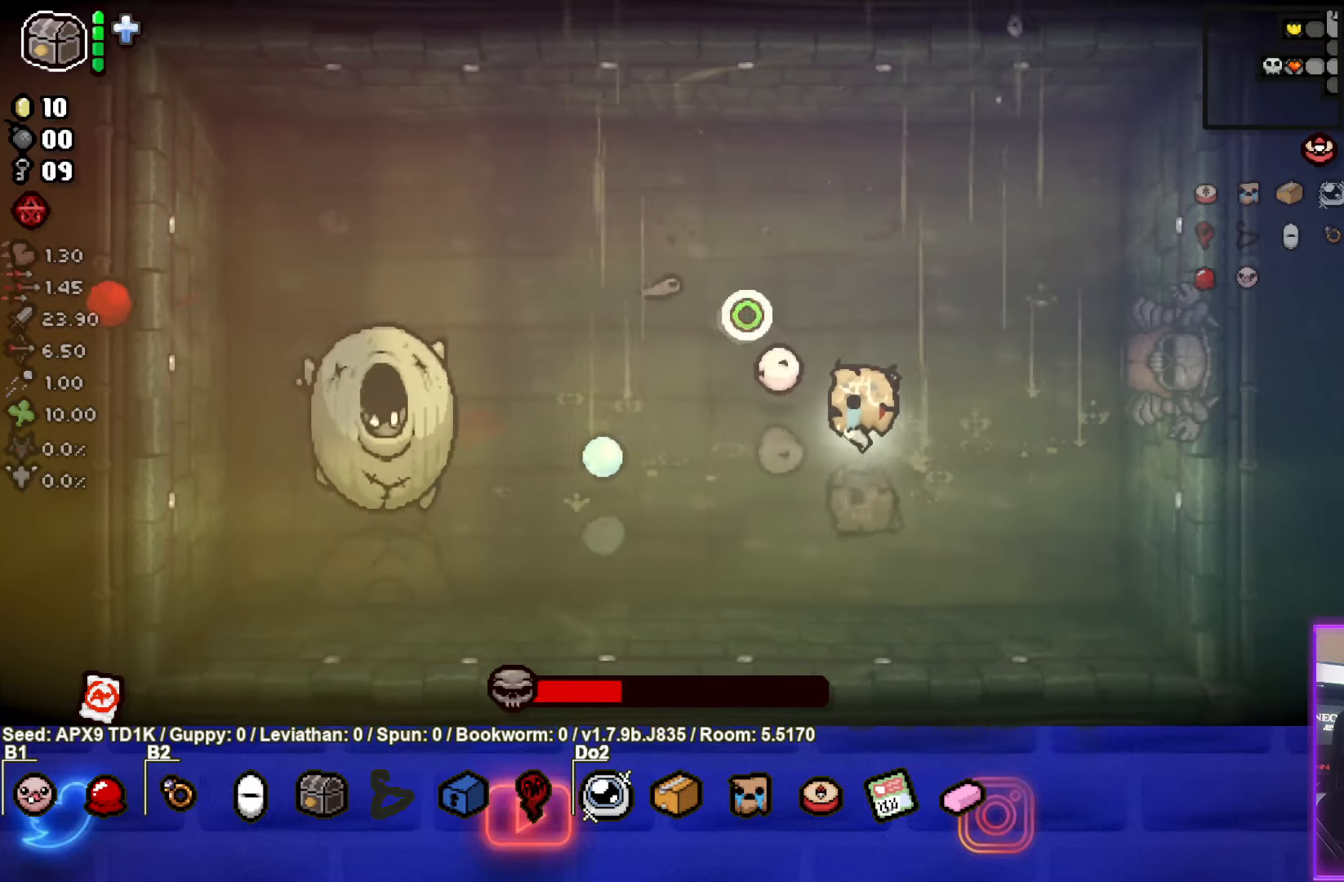
{"buttons": ["SQUARE"], "left_stick": "up-right", "right_stick": "center", "events": [[117, "left_stick", "up-right"]]}
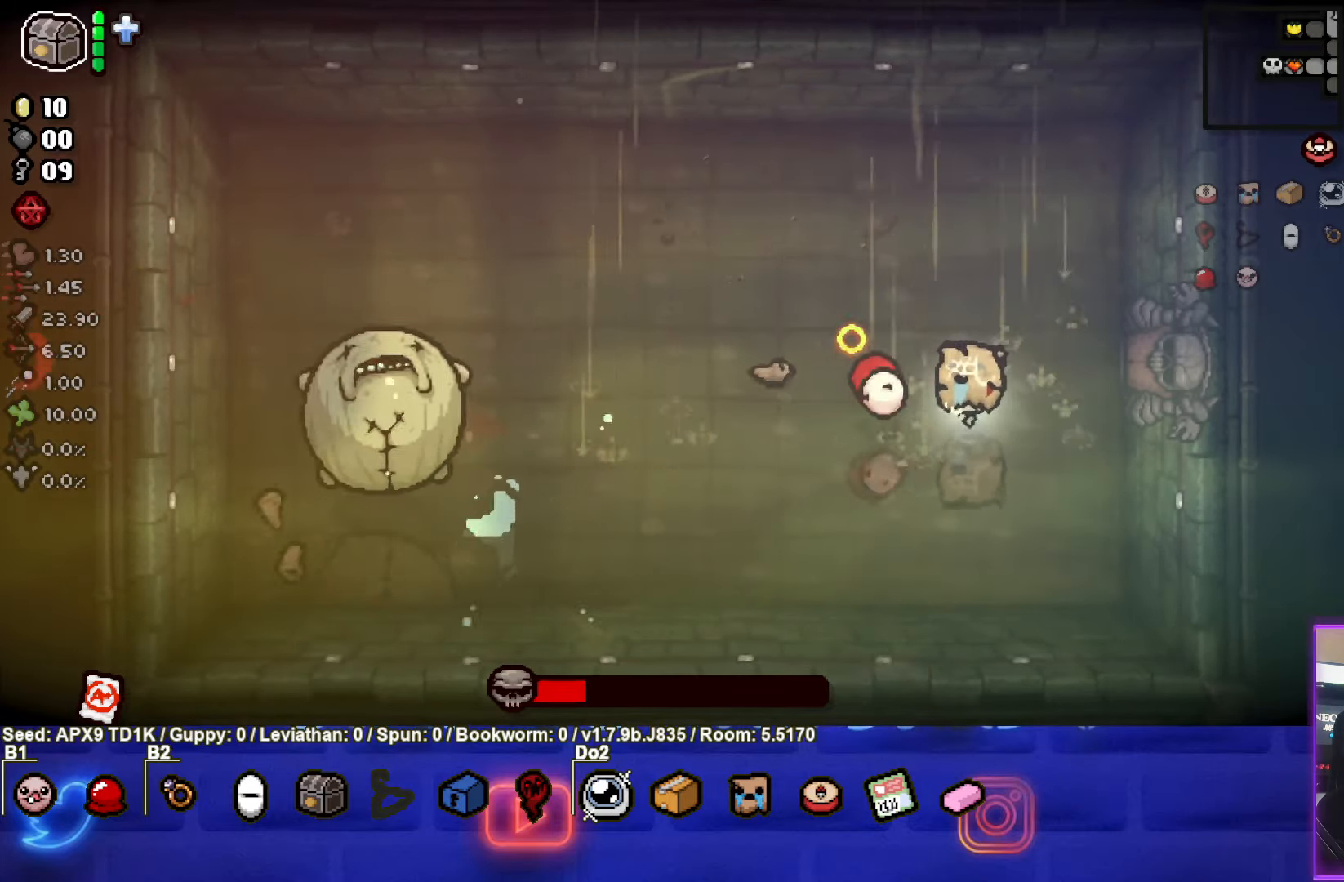
{"buttons": ["SQUARE"], "left_stick": "left", "right_stick": "center", "events": [[100, "left_stick", "center"], [350, "left_stick", "left"]]}
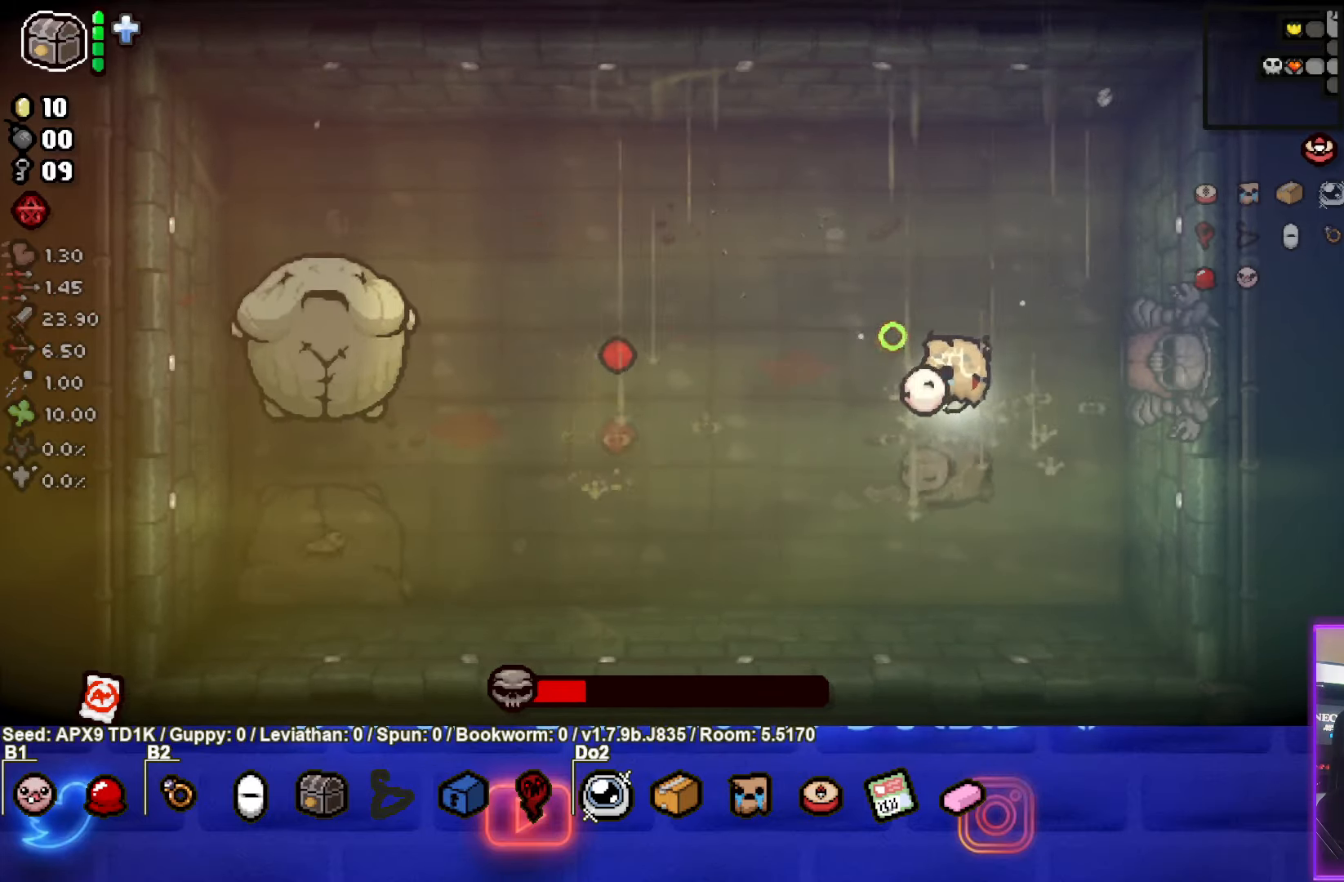
{"buttons": ["SQUARE"], "left_stick": "center", "right_stick": "center", "events": [[433, "left_stick", "center"]]}
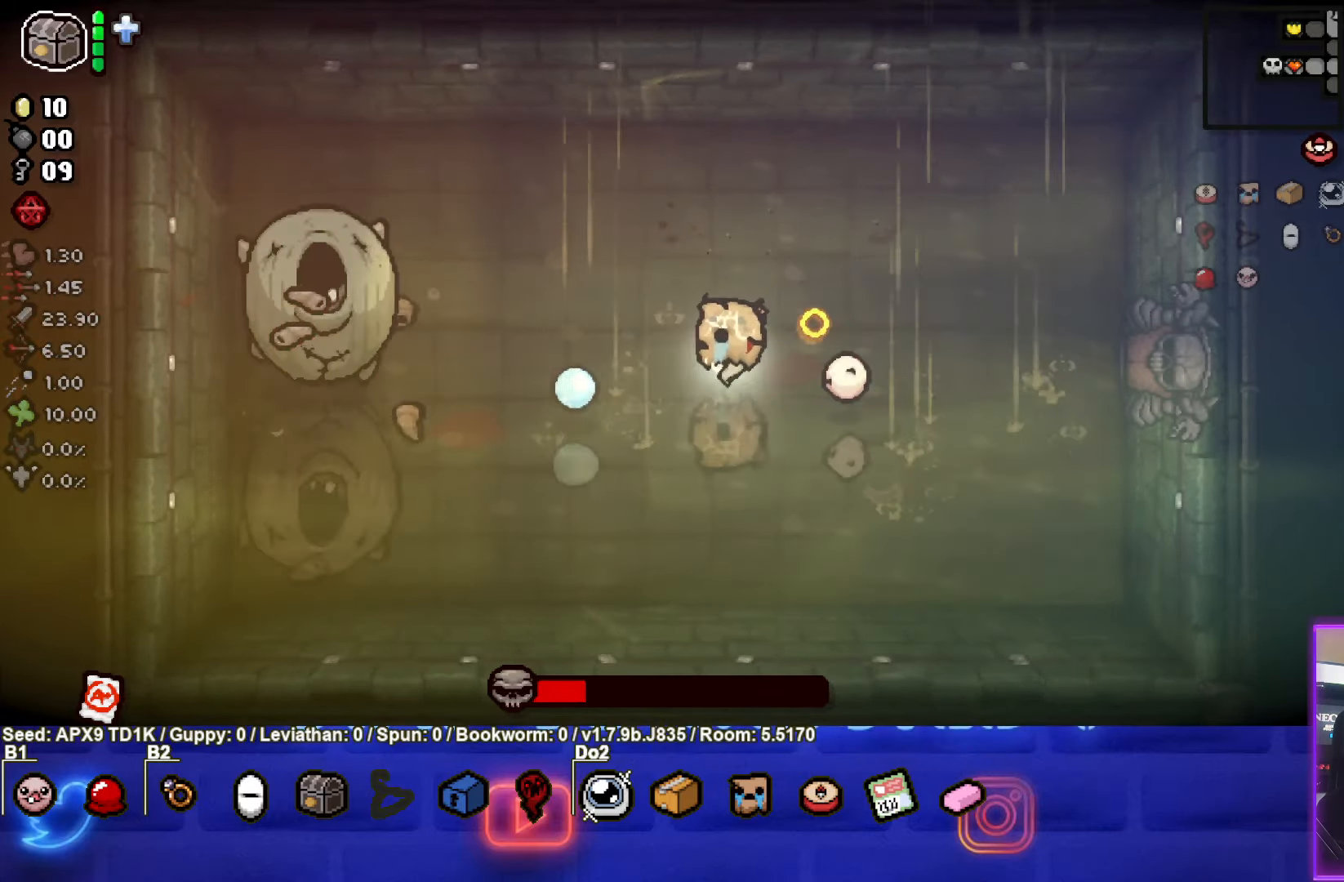
{"buttons": ["SQUARE"], "left_stick": "left", "right_stick": "center", "events": [[100, "left_stick", "up"], [250, "left_stick", "center"], [467, "left_stick", "left"]]}
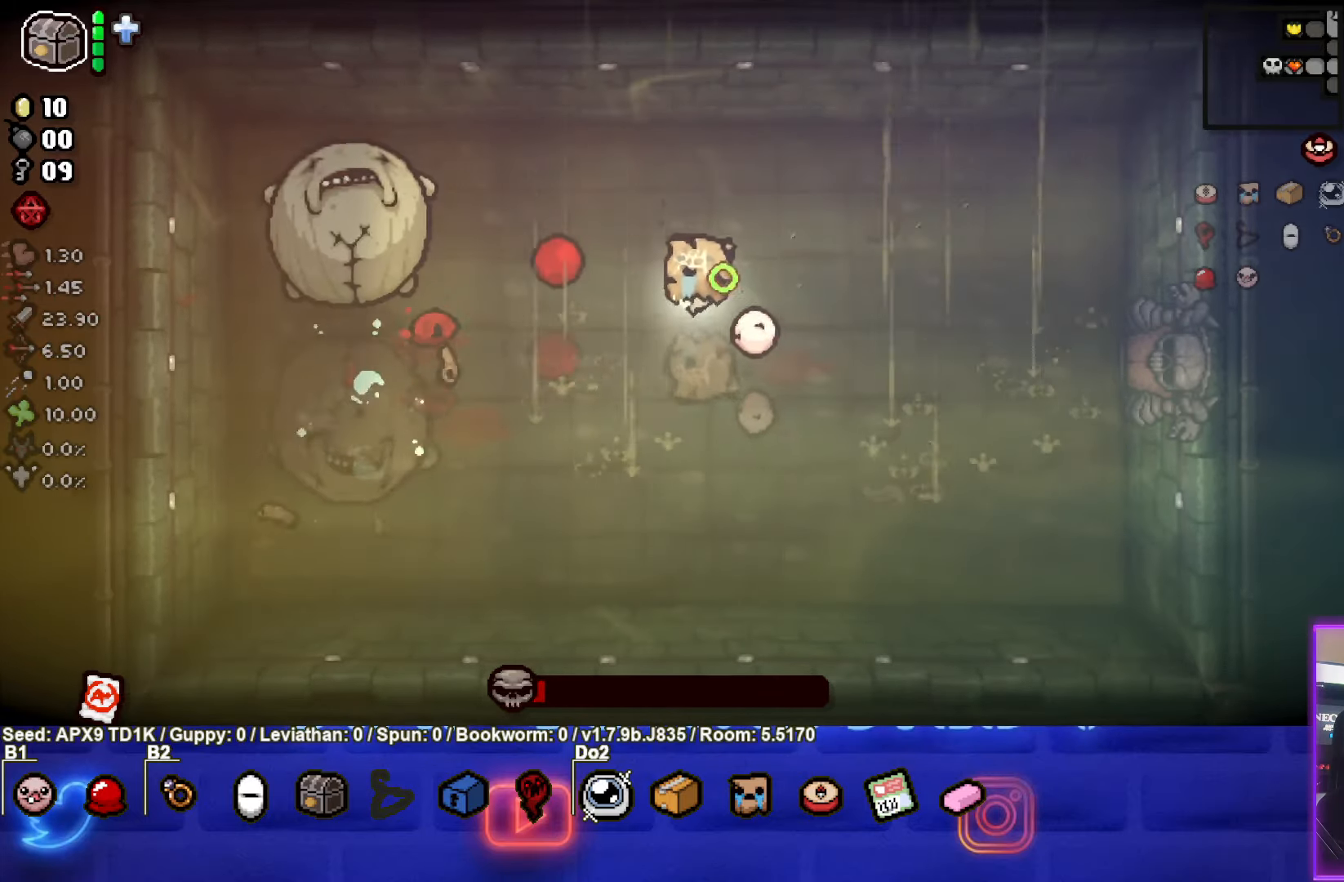
{"buttons": ["SQUARE"], "left_stick": "right", "right_stick": "center", "events": [[217, "left_stick", "center"], [317, "left_stick", "up-right"], [367, "left_stick", "right"]]}
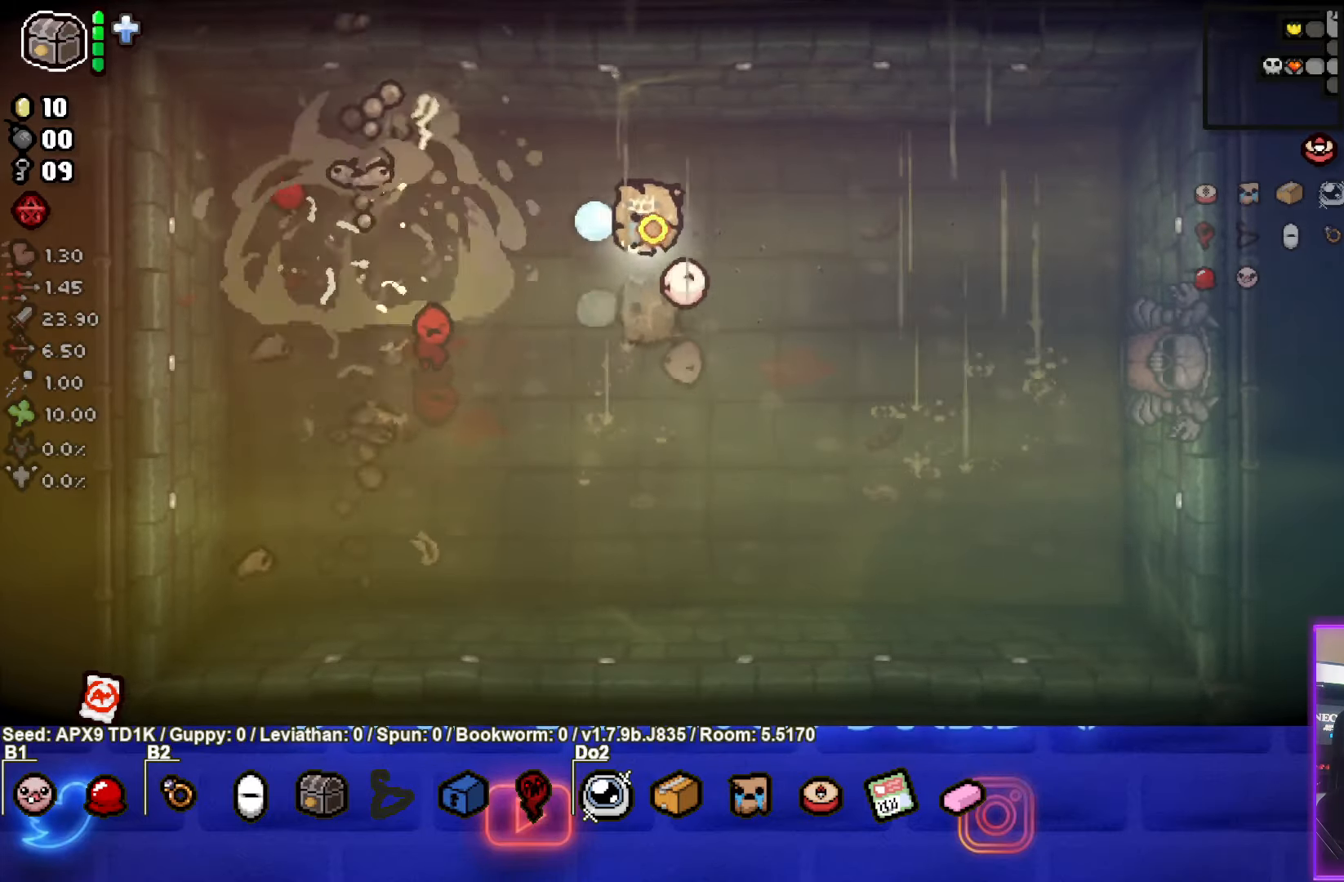
{"buttons": ["SQUARE"], "left_stick": "down-right", "right_stick": "center", "events": [[33, "left_stick", "left"], [183, "left_stick", "down"], [333, "left_stick", "down-right"]]}
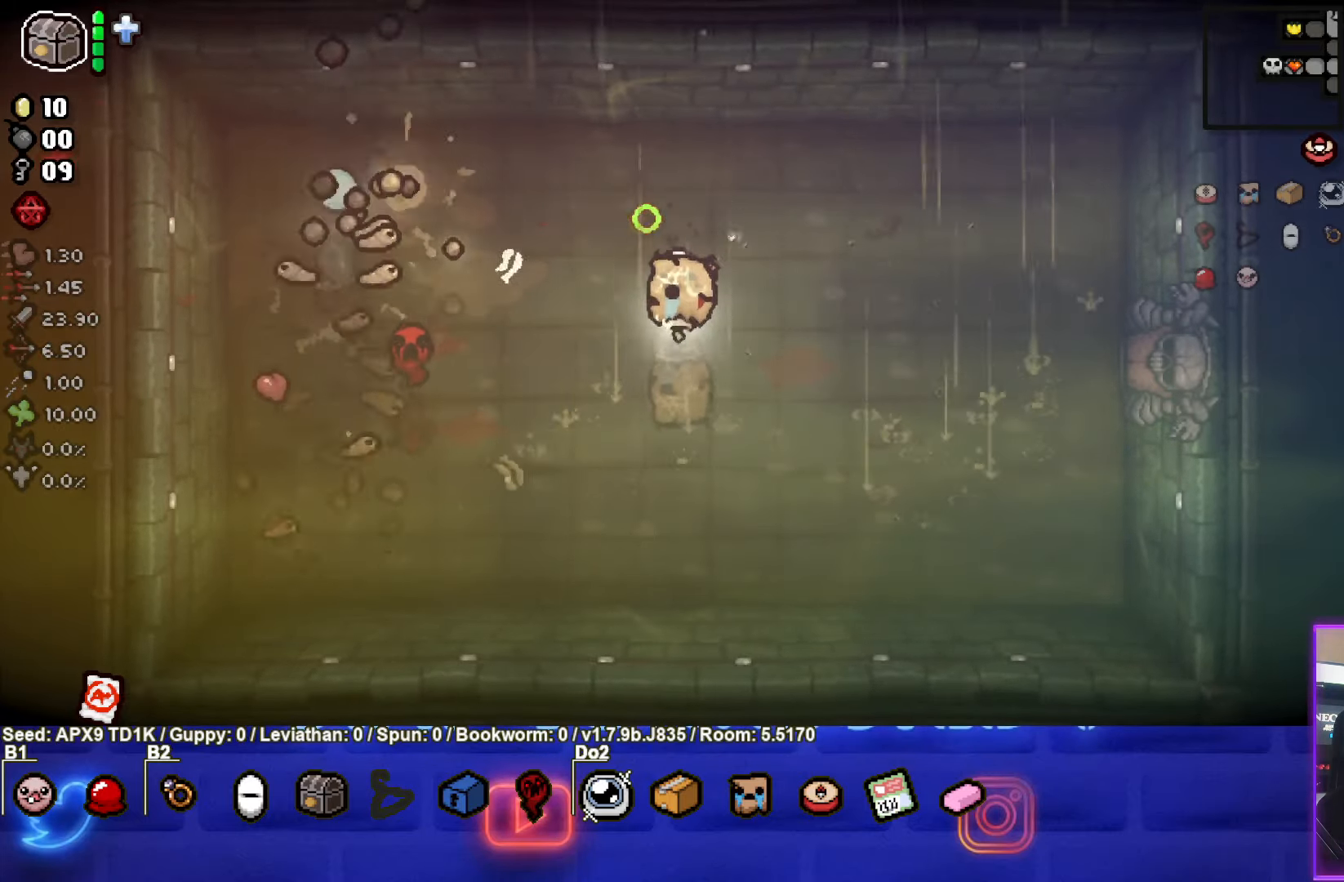
{"buttons": ["SQUARE"], "left_stick": "down-right", "right_stick": "center", "events": [[233, "left_stick", "center"], [333, "left_stick", "down-right"]]}
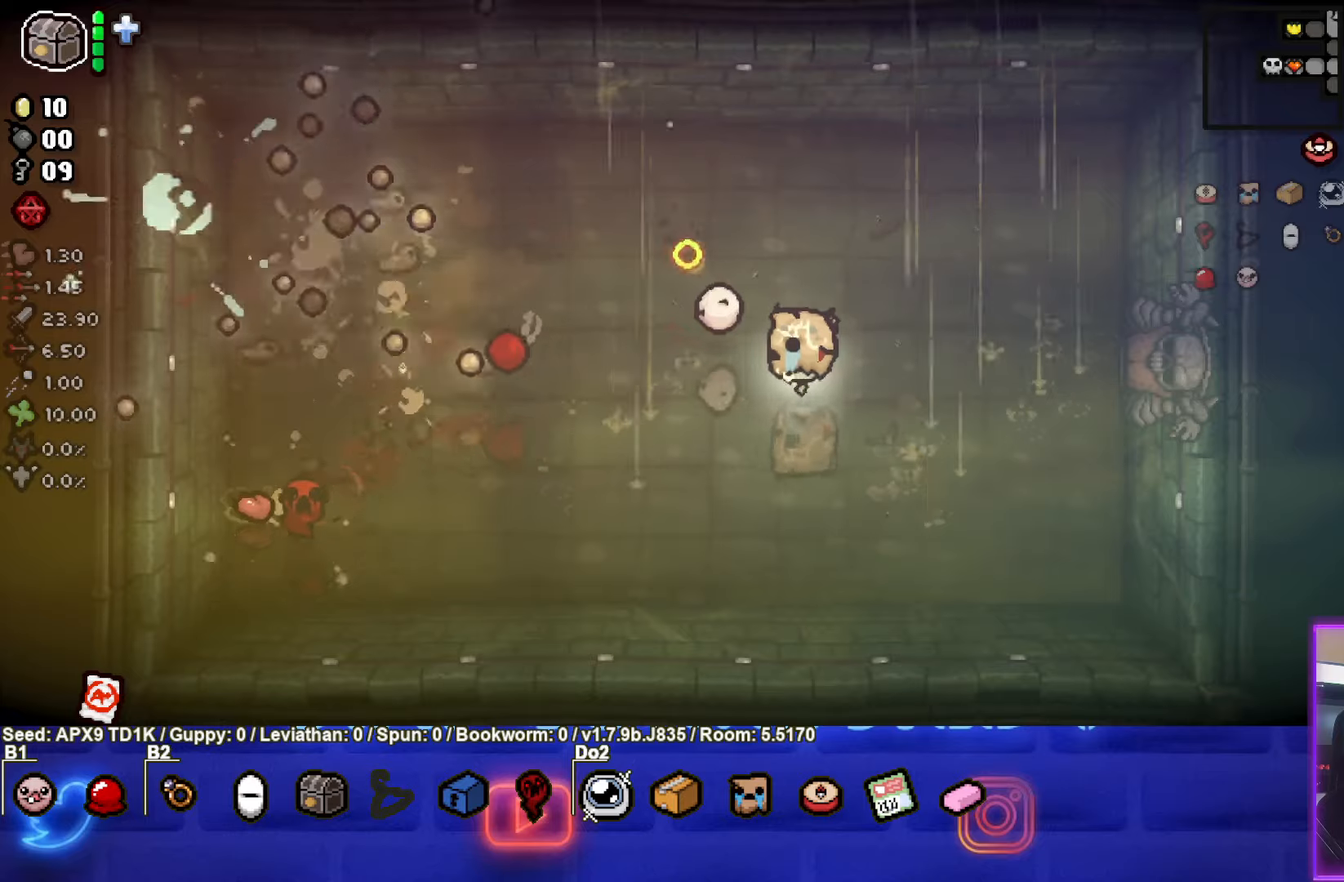
{"buttons": ["SQUARE"], "left_stick": "up-right", "right_stick": "center", "events": [[234, "left_stick", "up-right"]]}
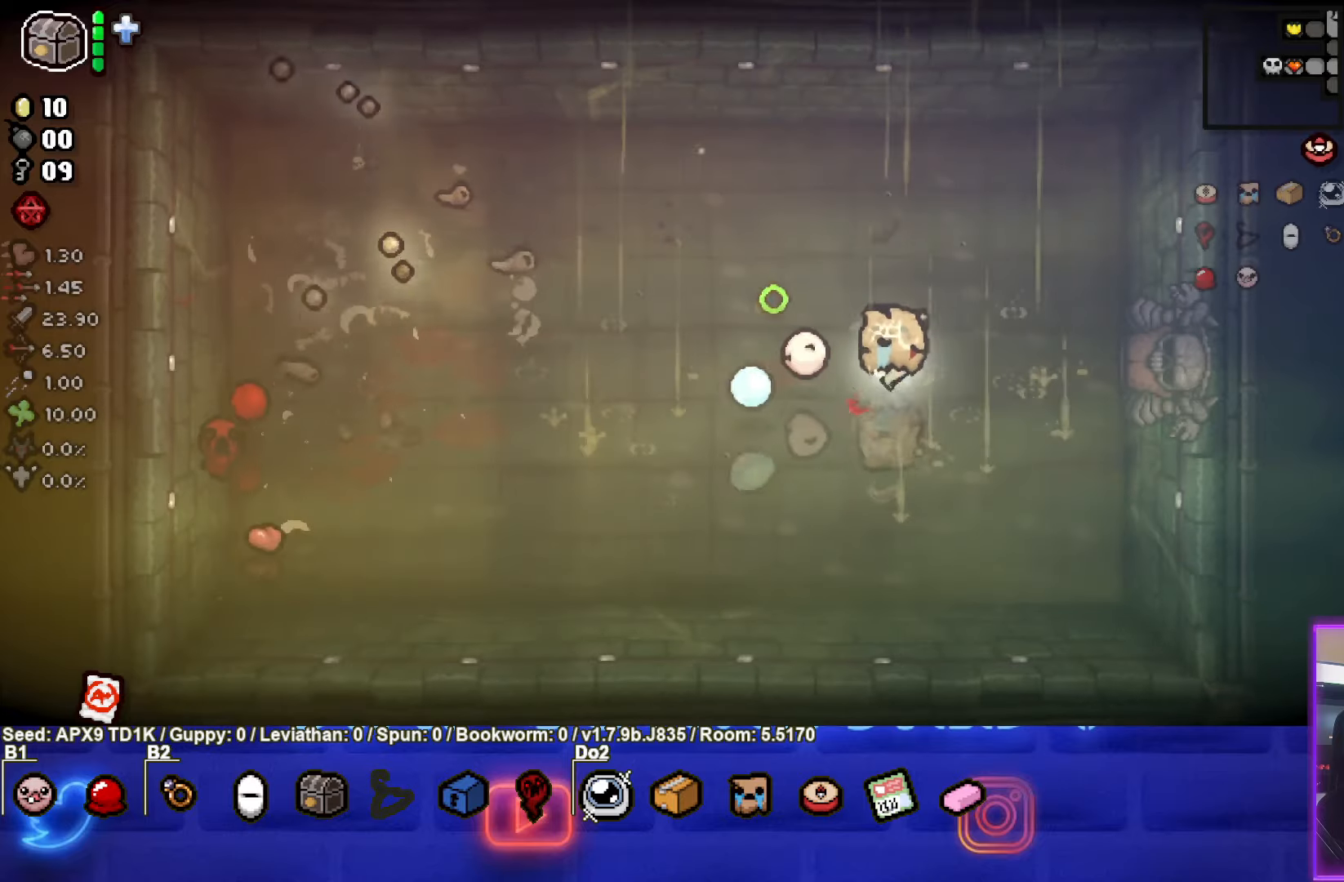
{"buttons": ["SQUARE"], "left_stick": "center", "right_stick": "center", "events": [[167, "left_stick", "right"], [350, "left_stick", "center"]]}